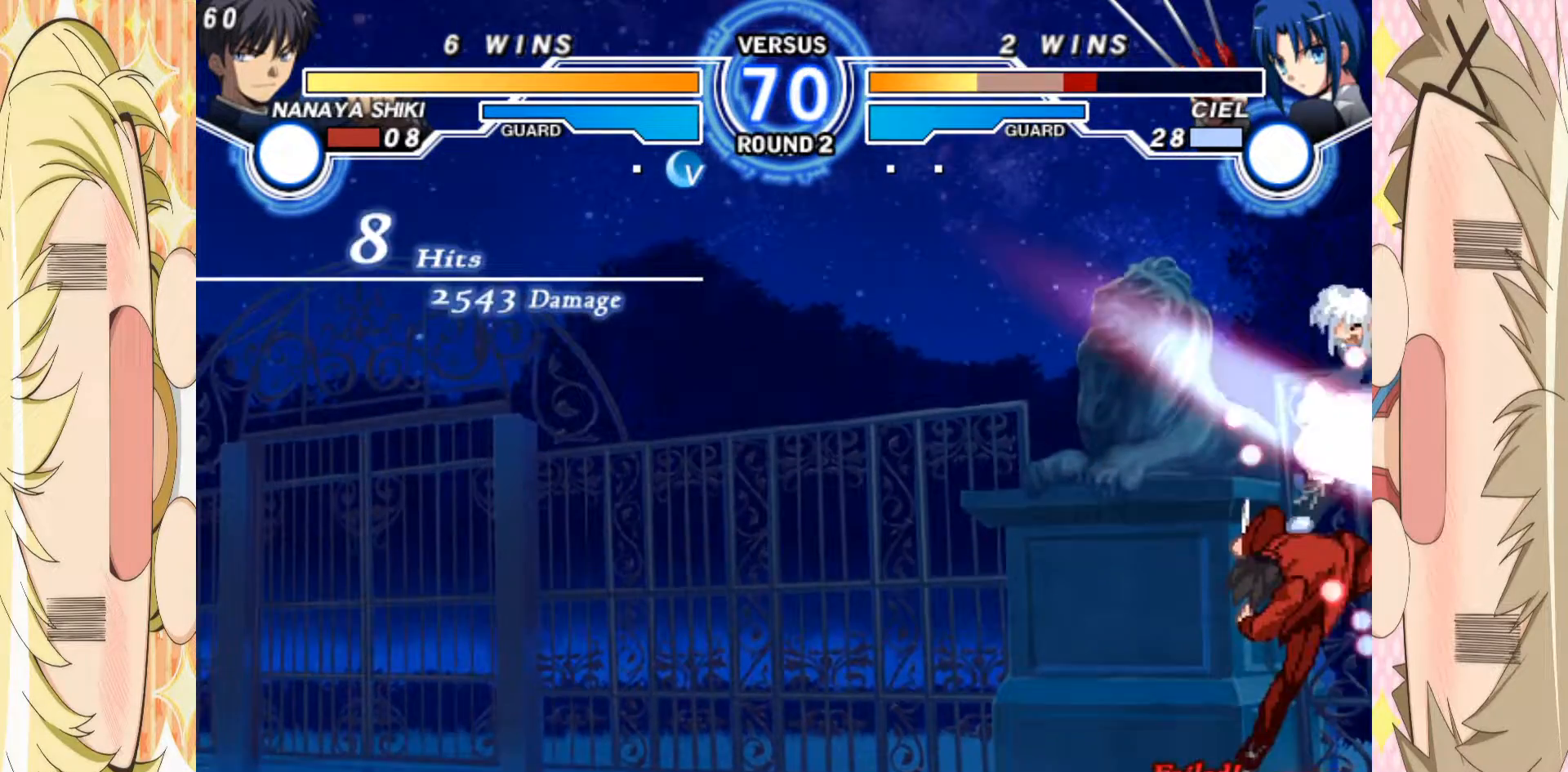
Gameplay with a controller (arcade stick); each line is a JSON object with the inputs held at the frame after it. "events" lists button and stick changes between this image and that frame as [ms after this image, input, new state], when the widget could be followed in between. Not read: L3 R3 other_buttons.
{"buttons": ["B"], "left_stick": "down", "events": [[383, "B", "down"], [500, "left_stick", "down"]]}
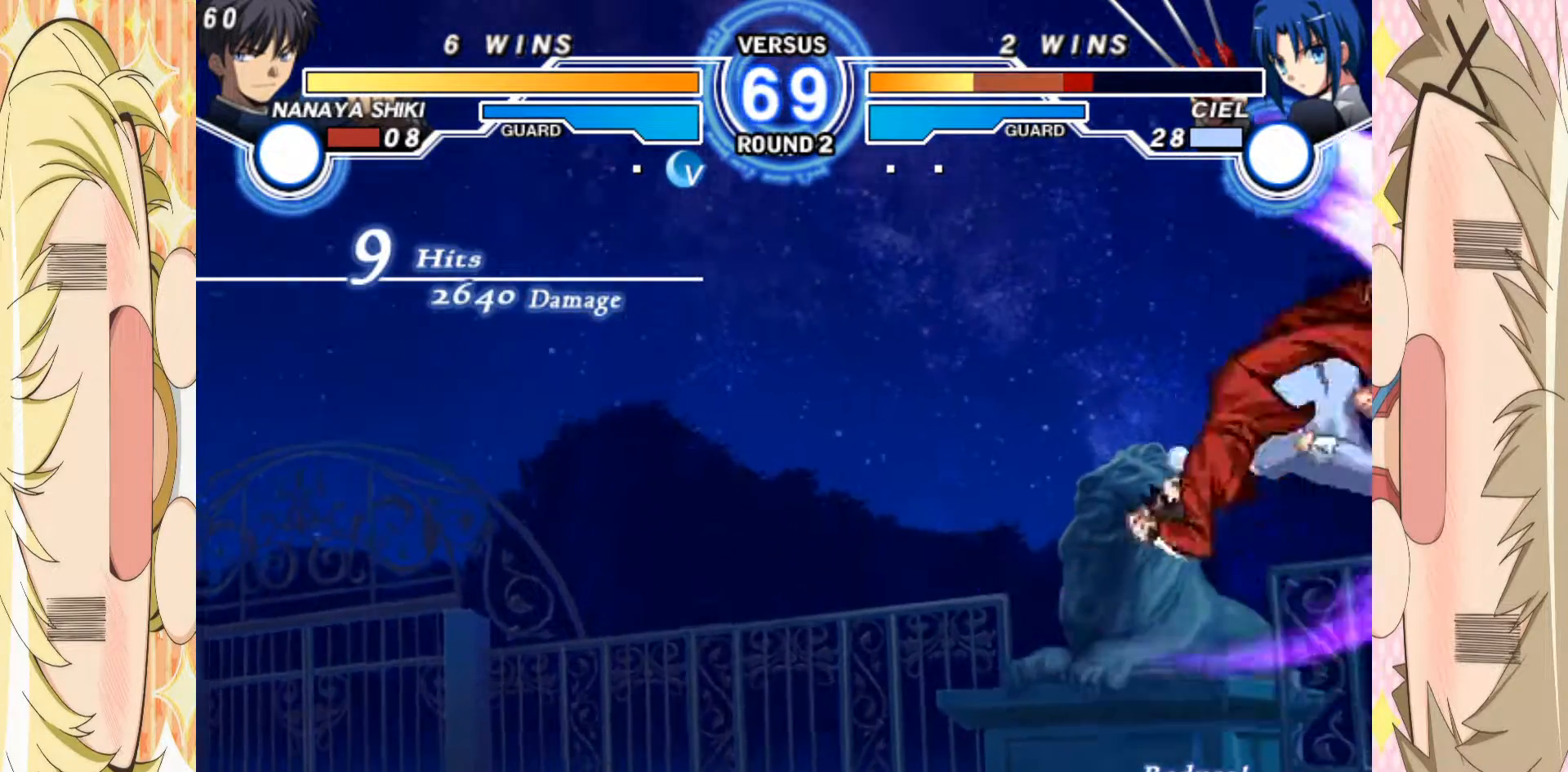
{"buttons": ["C"], "left_stick": "center", "events": [[33, "B", "up"], [67, "left_stick", "up-right"], [200, "left_stick", "center"], [217, "B", "down"], [317, "B", "up"], [417, "C", "down"]]}
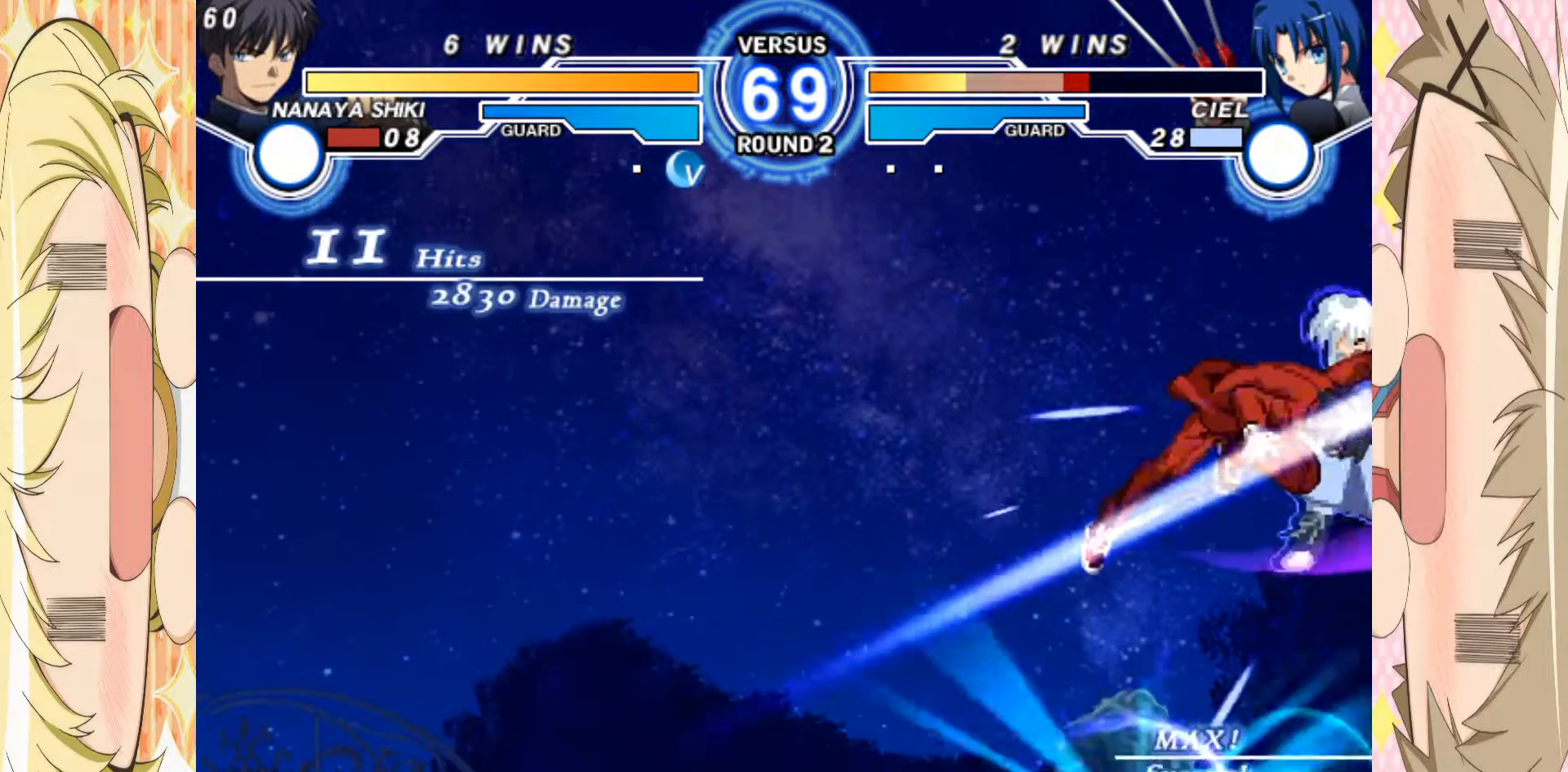
{"buttons": ["E"], "left_stick": "right", "events": [[17, "C", "up"], [217, "left_stick", "right"], [283, "E", "down"]]}
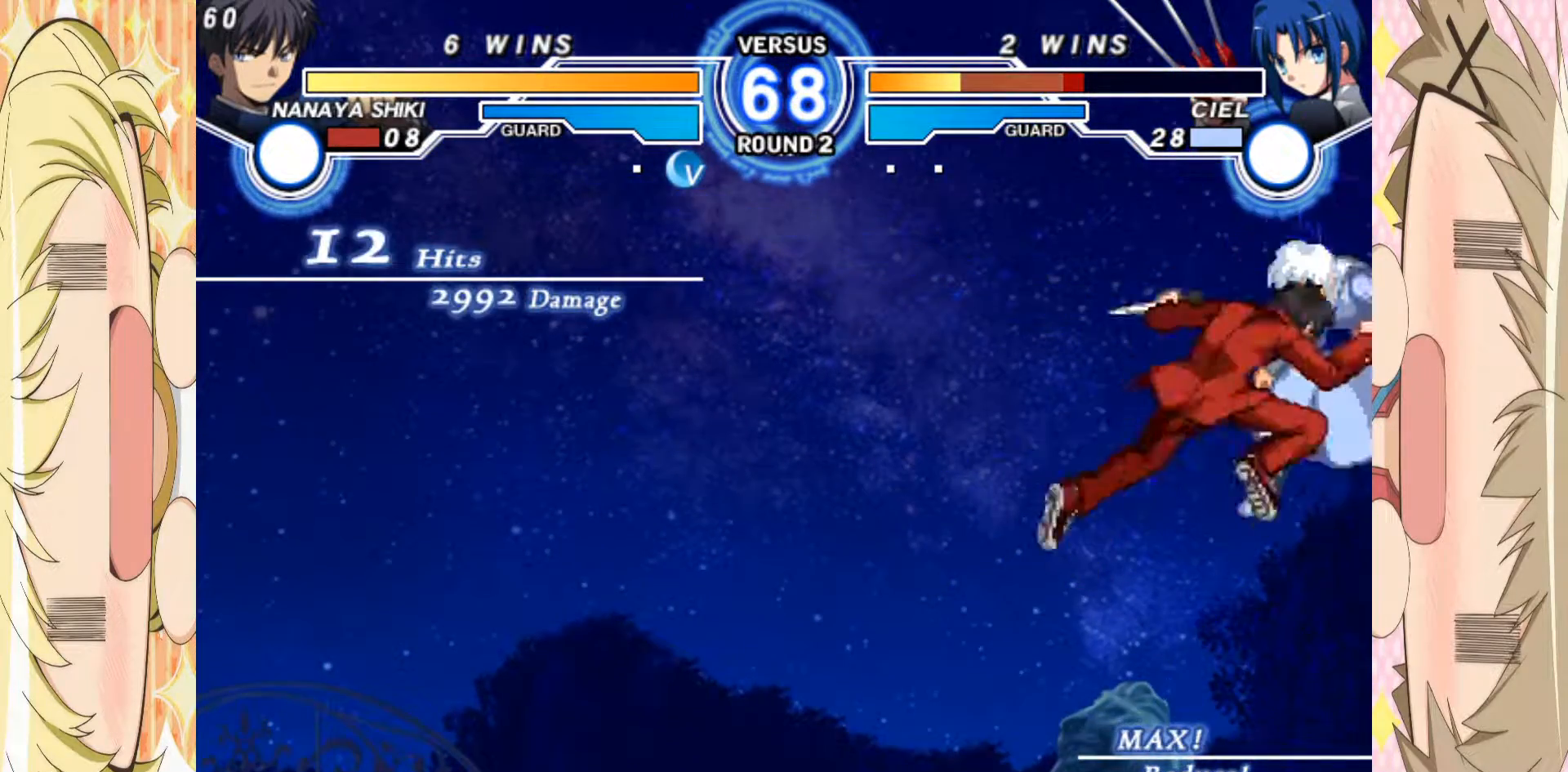
{"buttons": ["E"], "left_stick": "right", "events": []}
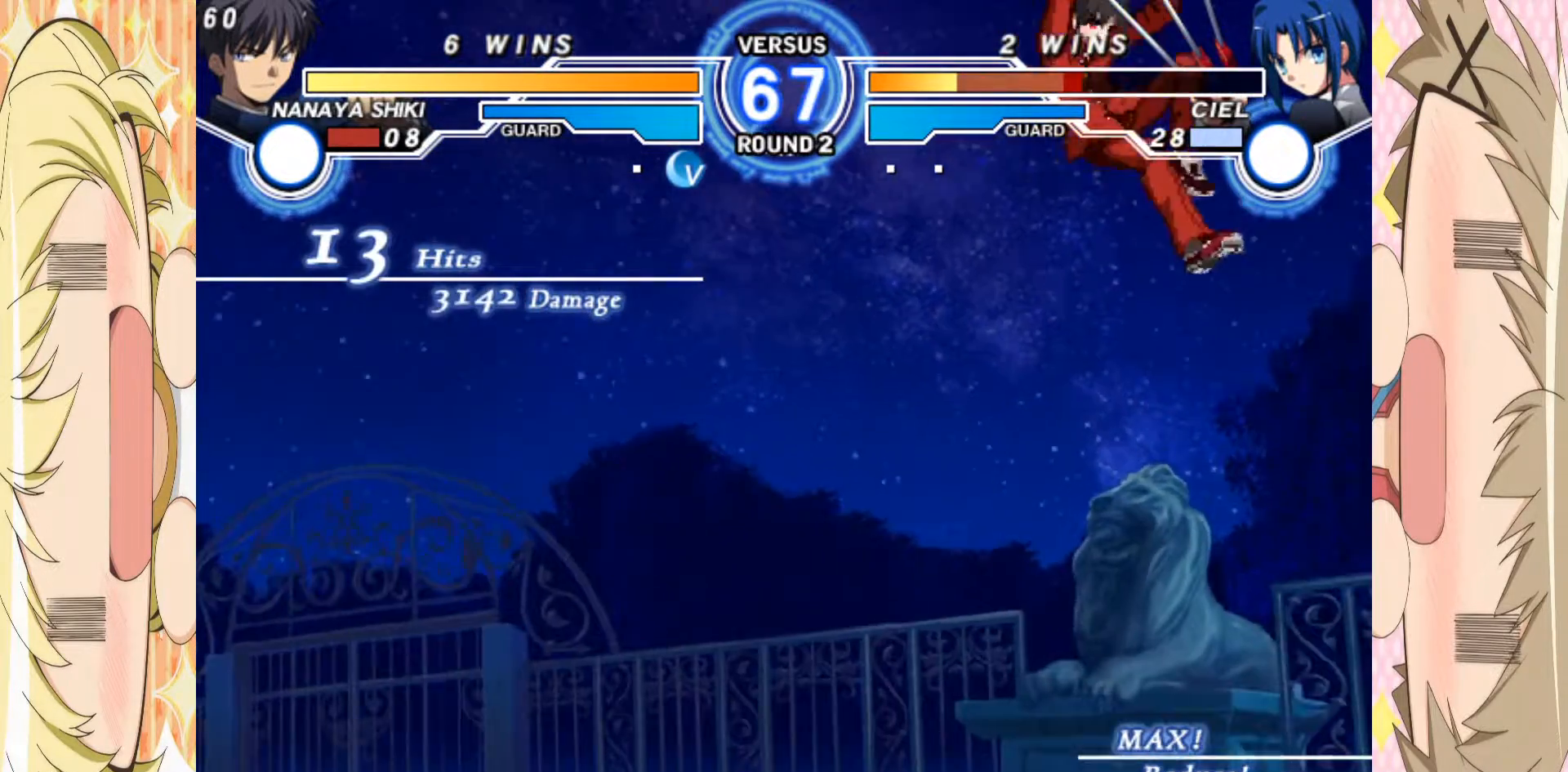
{"buttons": ["E"], "left_stick": "right", "events": []}
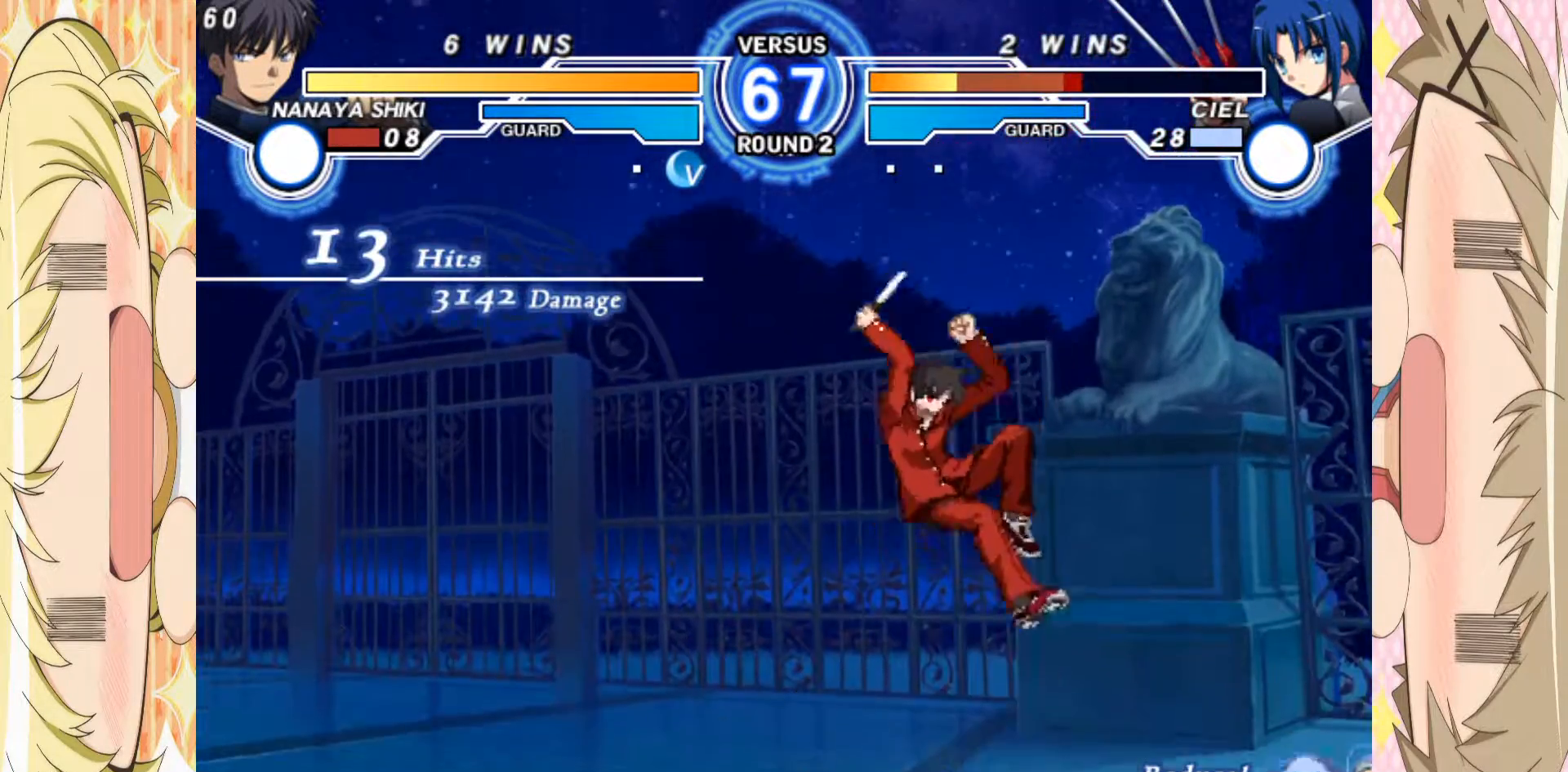
{"buttons": [], "left_stick": "down", "events": [[33, "left_stick", "center"], [117, "E", "up"], [500, "left_stick", "down"]]}
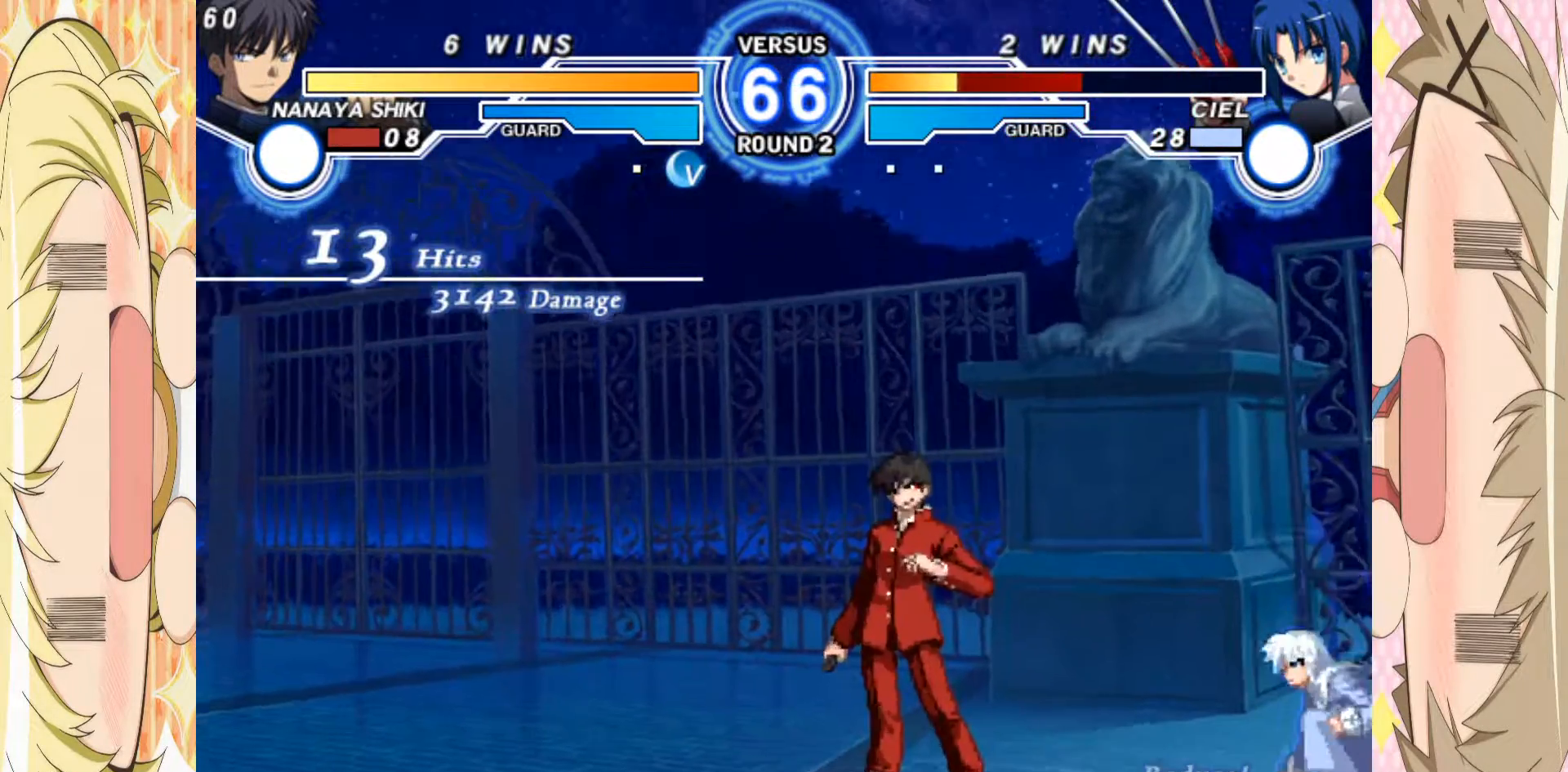
{"buttons": [], "left_stick": "right", "events": [[100, "left_stick", "right"], [133, "B", "down"], [167, "left_stick", "center"], [183, "B", "up"], [367, "left_stick", "down"], [483, "left_stick", "right"]]}
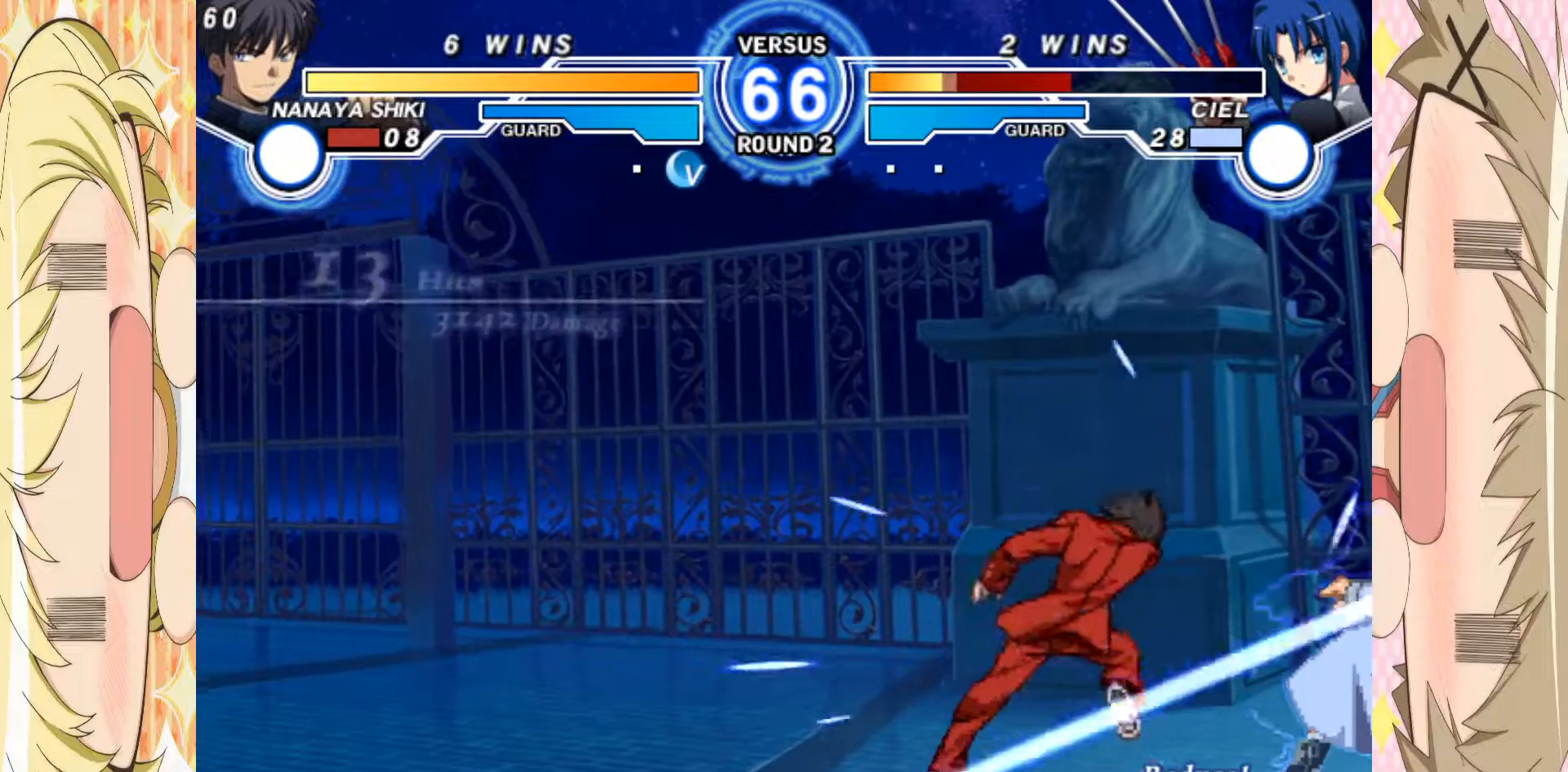
{"buttons": [], "left_stick": "center", "events": [[50, "left_stick", "center"], [67, "A", "down"], [217, "A", "up"]]}
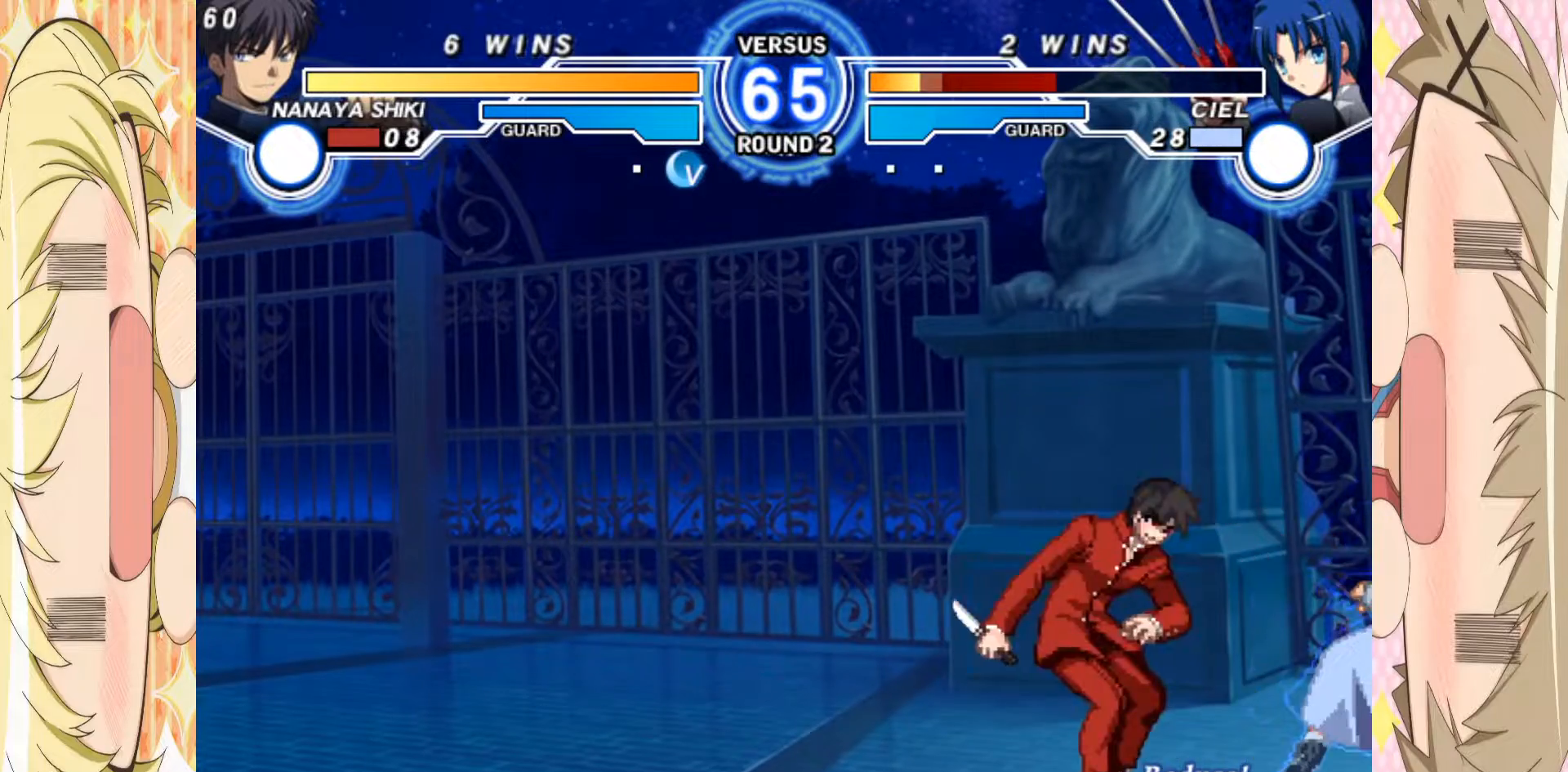
{"buttons": ["C"], "left_stick": "down", "events": [[233, "left_stick", "up"], [317, "left_stick", "center"], [367, "left_stick", "down"], [450, "C", "down"]]}
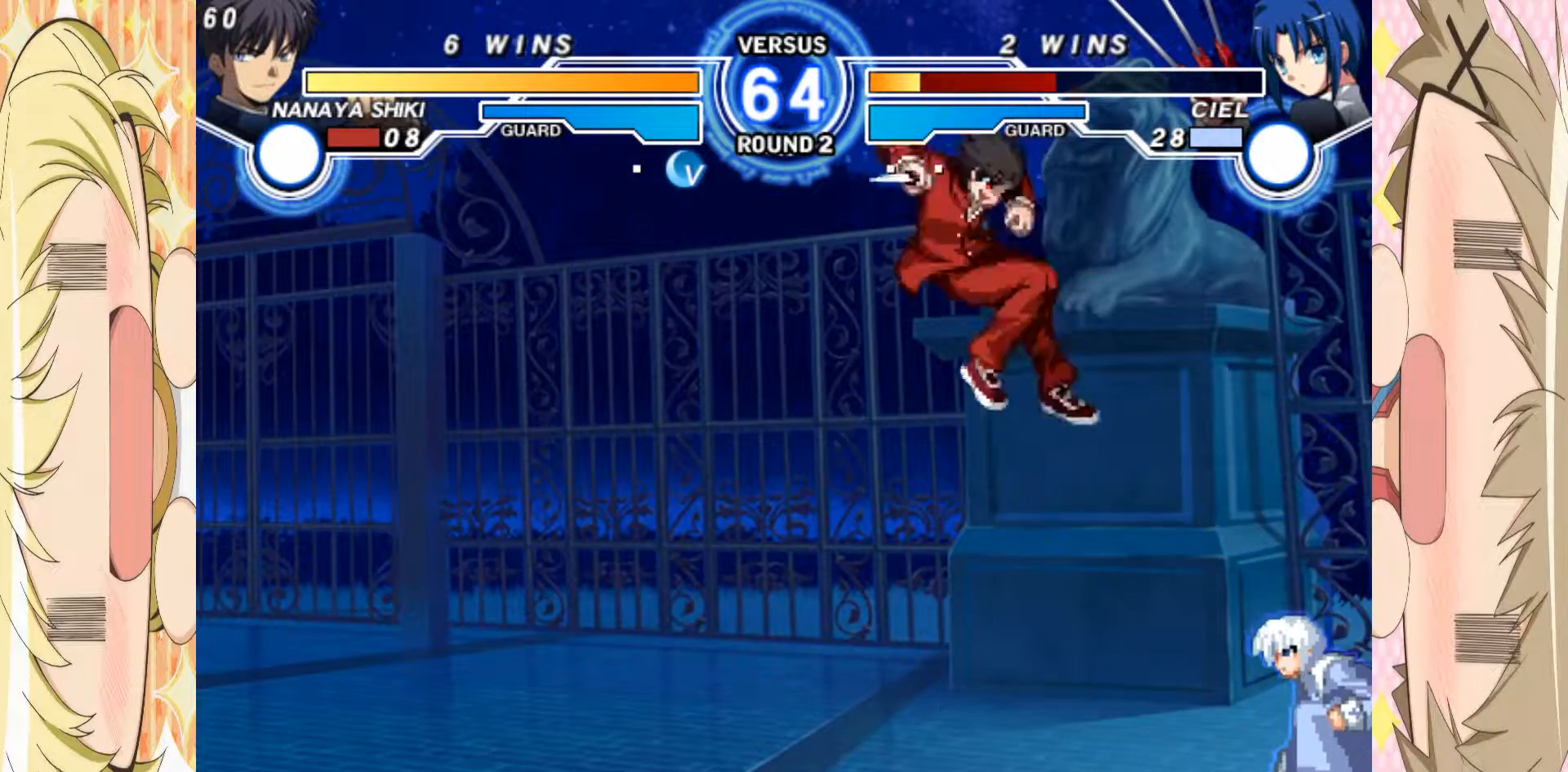
{"buttons": [], "left_stick": "down-left", "events": [[300, "left_stick", "down-left"], [417, "C", "up"]]}
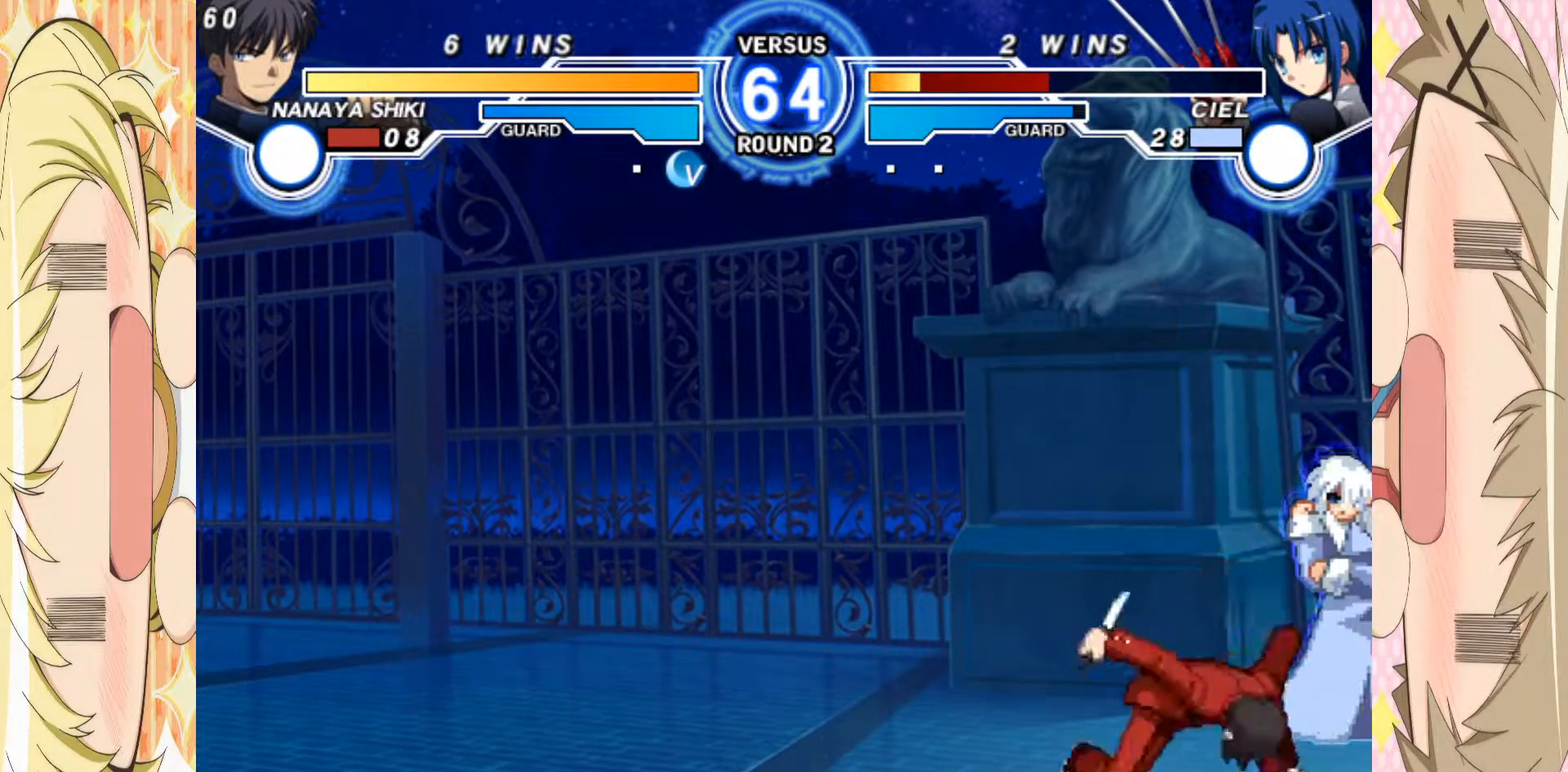
{"buttons": [], "left_stick": "center", "events": [[33, "A", "down"], [117, "A", "up"], [200, "left_stick", "center"], [350, "left_stick", "up"], [450, "left_stick", "center"]]}
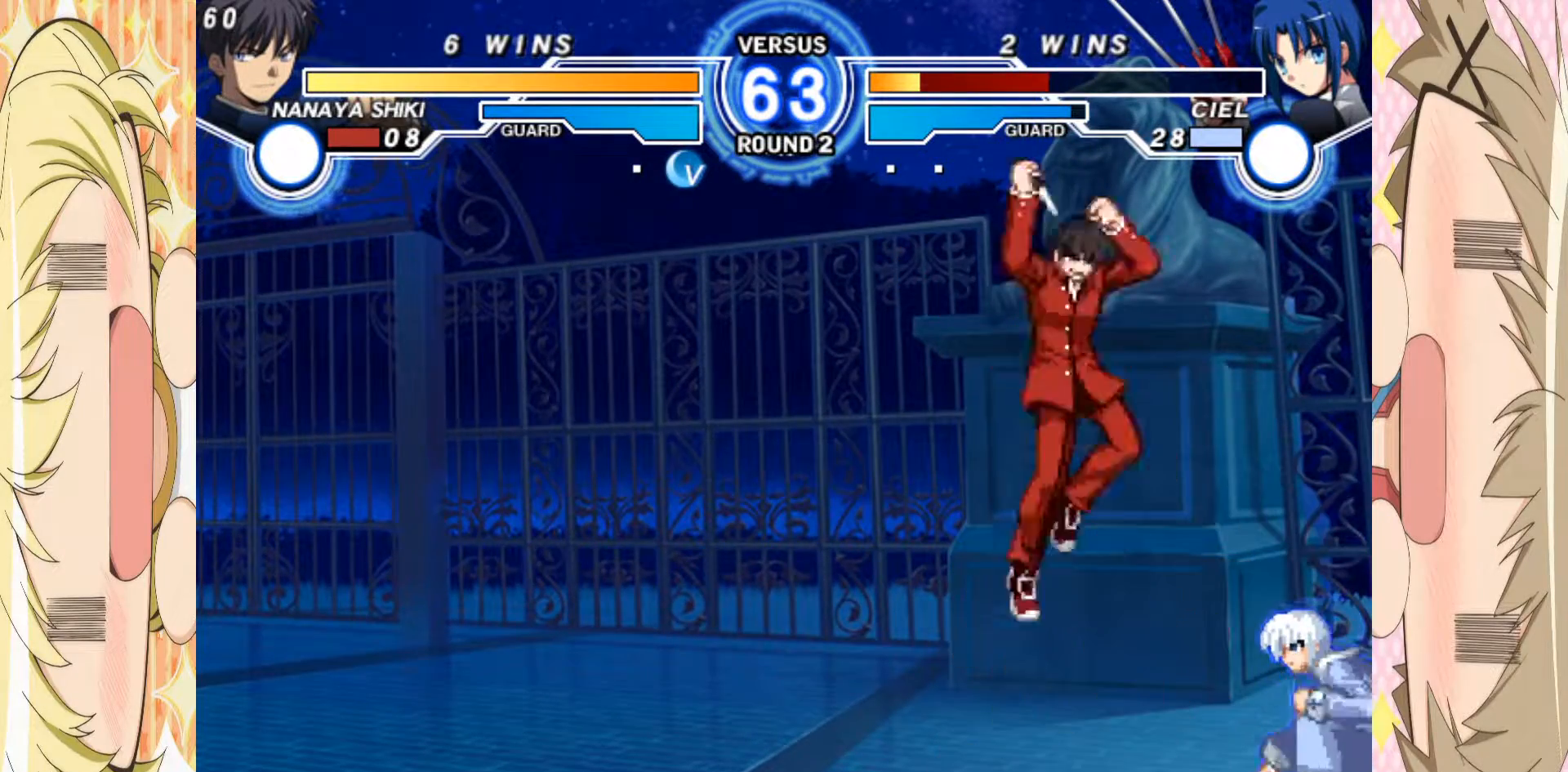
{"buttons": ["B"], "left_stick": "down", "events": [[33, "left_stick", "down"], [100, "B", "down"]]}
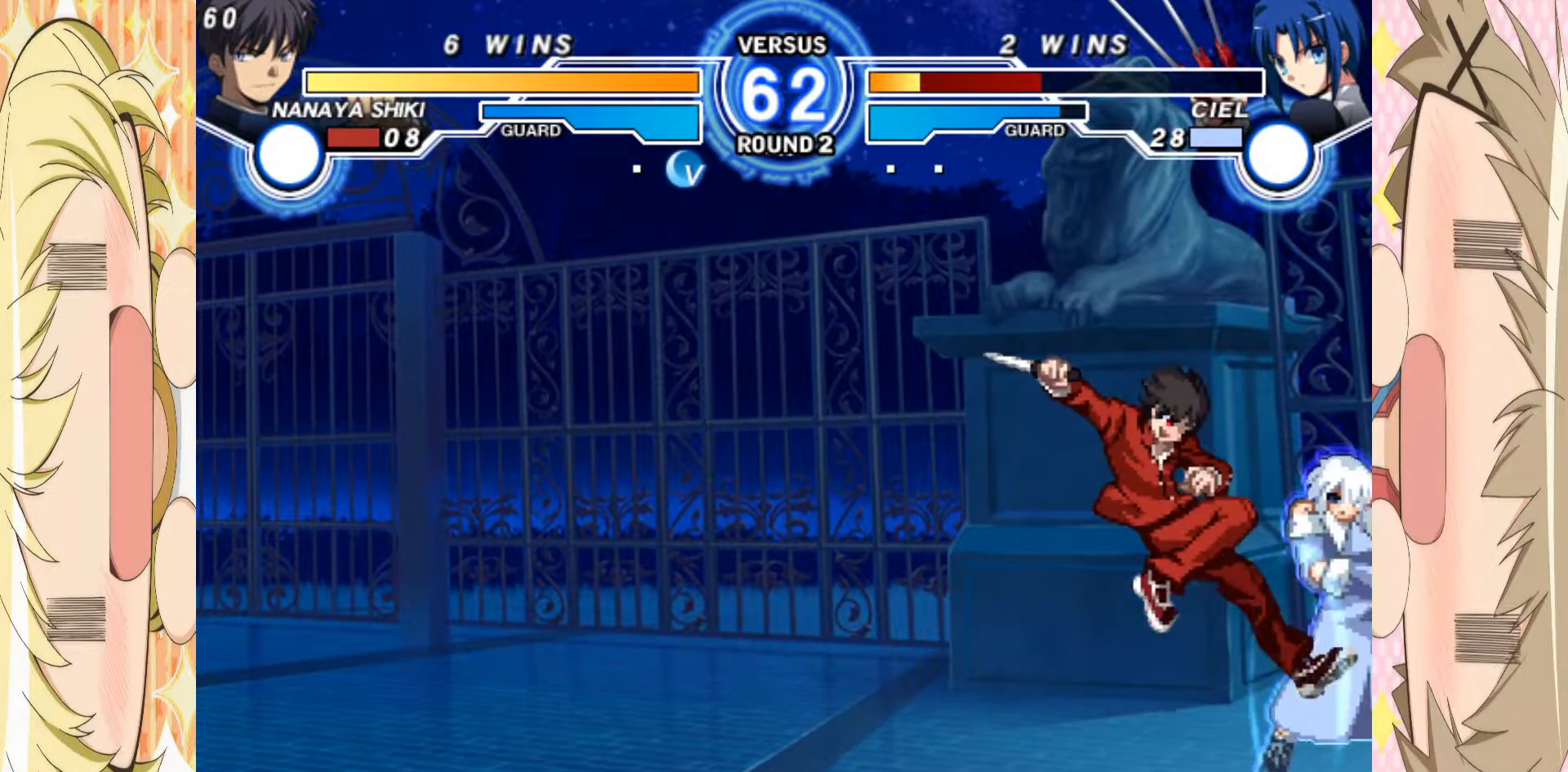
{"buttons": [], "left_stick": "center", "events": [[67, "left_stick", "center"], [100, "B", "up"], [133, "left_stick", "up"], [267, "left_stick", "center"]]}
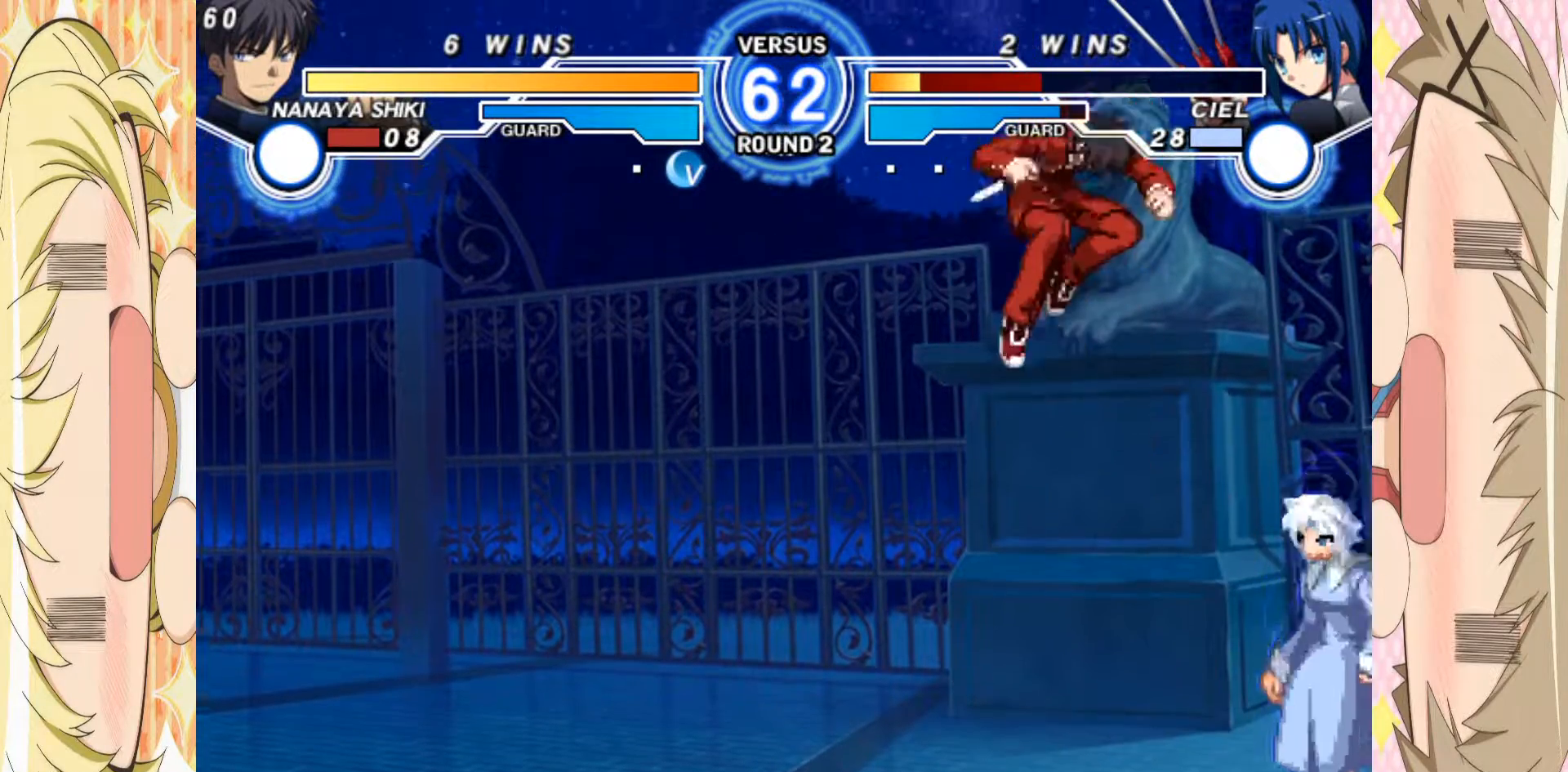
{"buttons": ["E"], "left_stick": "right", "events": [[200, "left_stick", "right"], [300, "left_stick", "center"], [400, "left_stick", "right"], [467, "E", "down"]]}
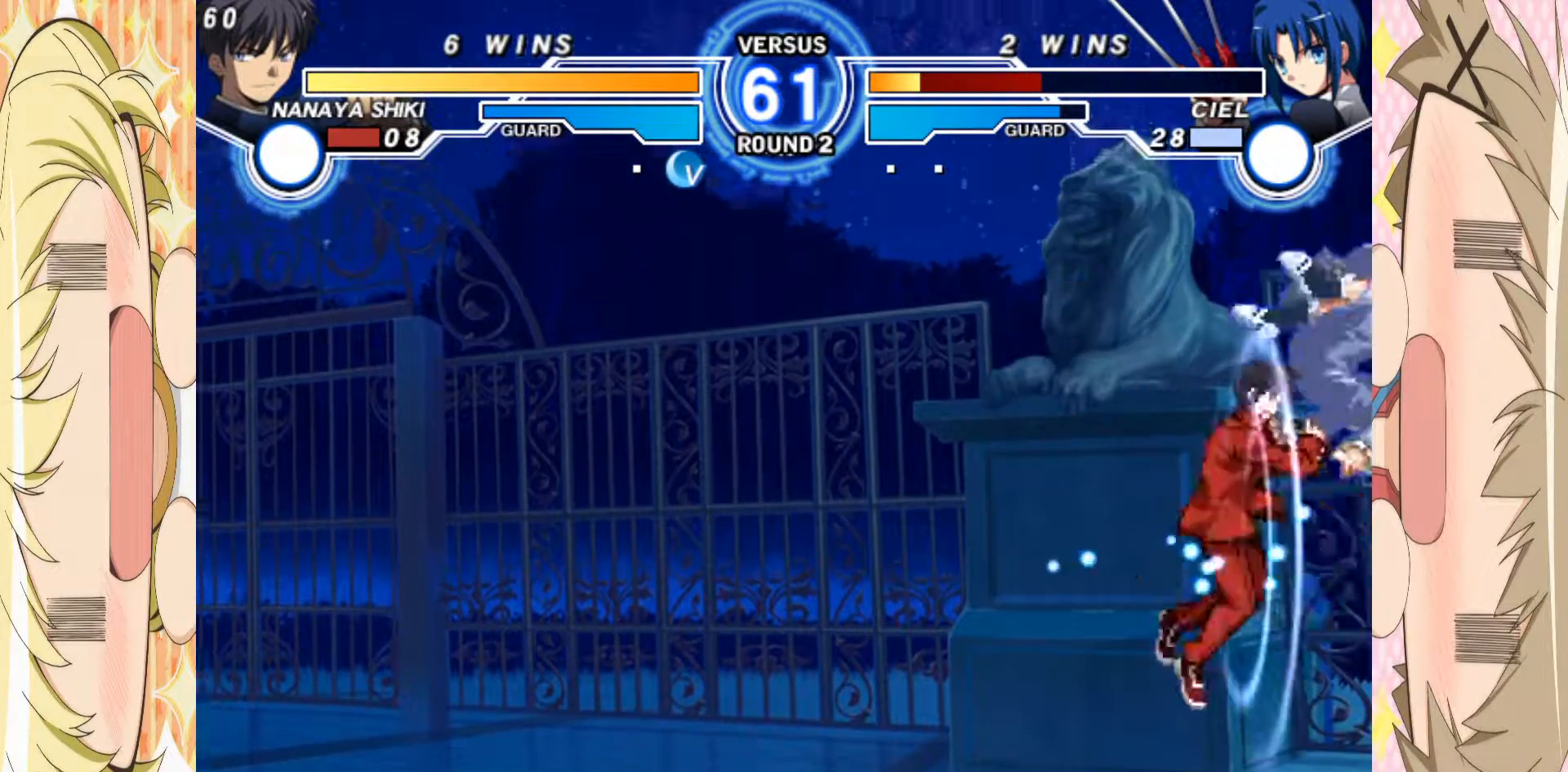
{"buttons": ["C"], "left_stick": "center", "events": [[217, "E", "up"], [283, "left_stick", "center"], [483, "C", "down"]]}
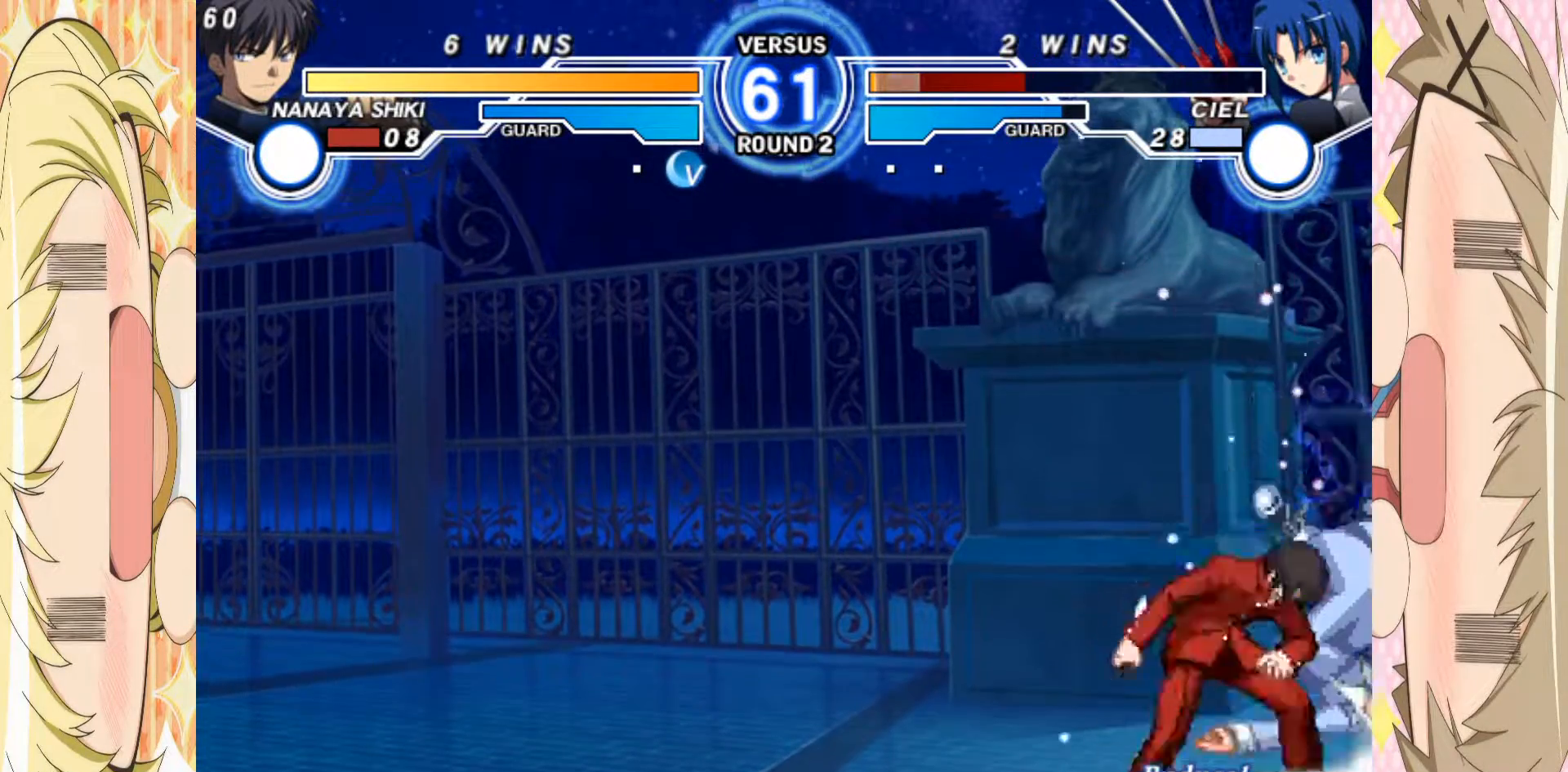
{"buttons": ["C"], "left_stick": "center", "events": []}
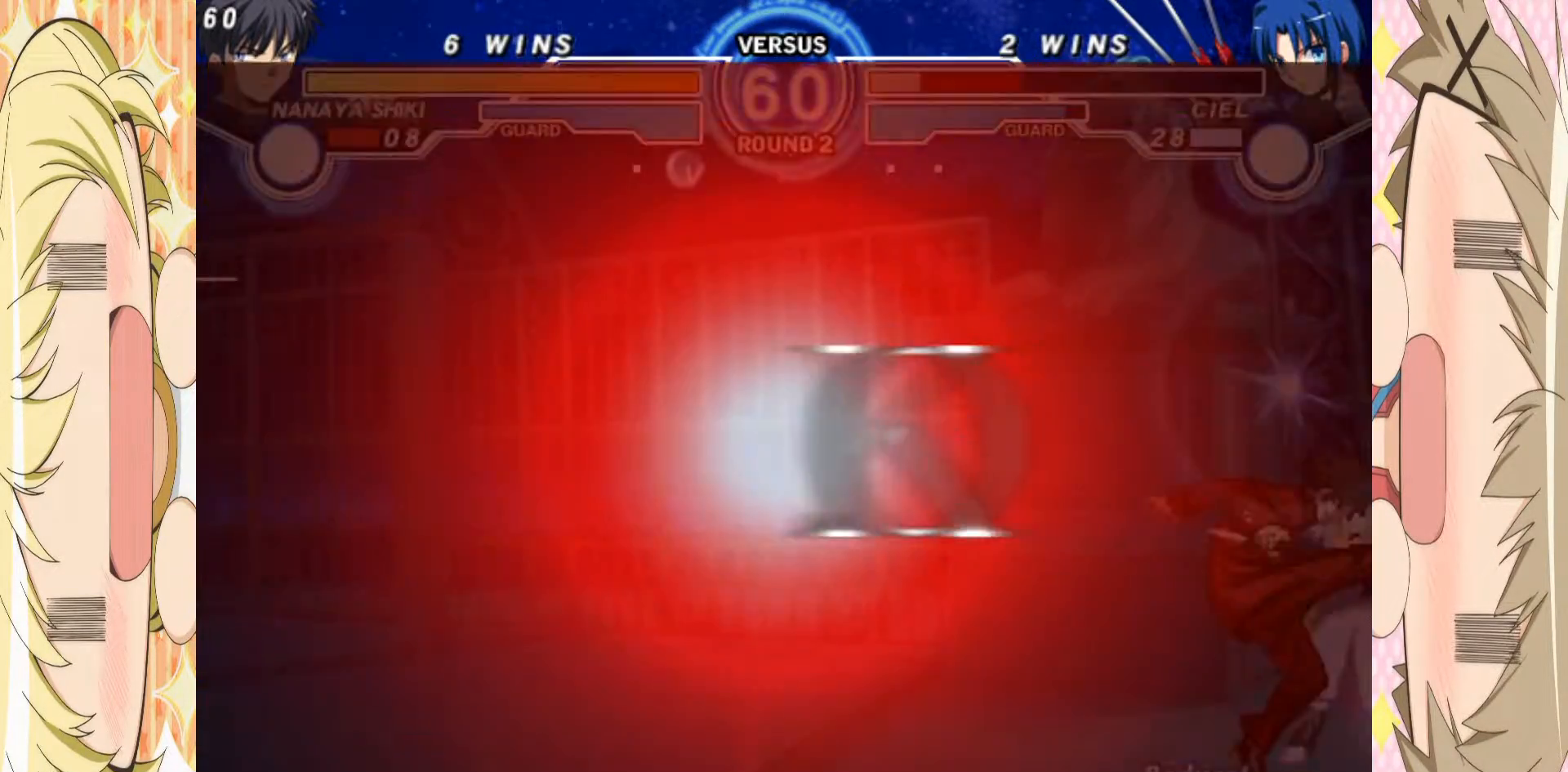
{"buttons": [], "left_stick": "up-left", "events": [[200, "C", "up"], [317, "left_stick", "up-left"]]}
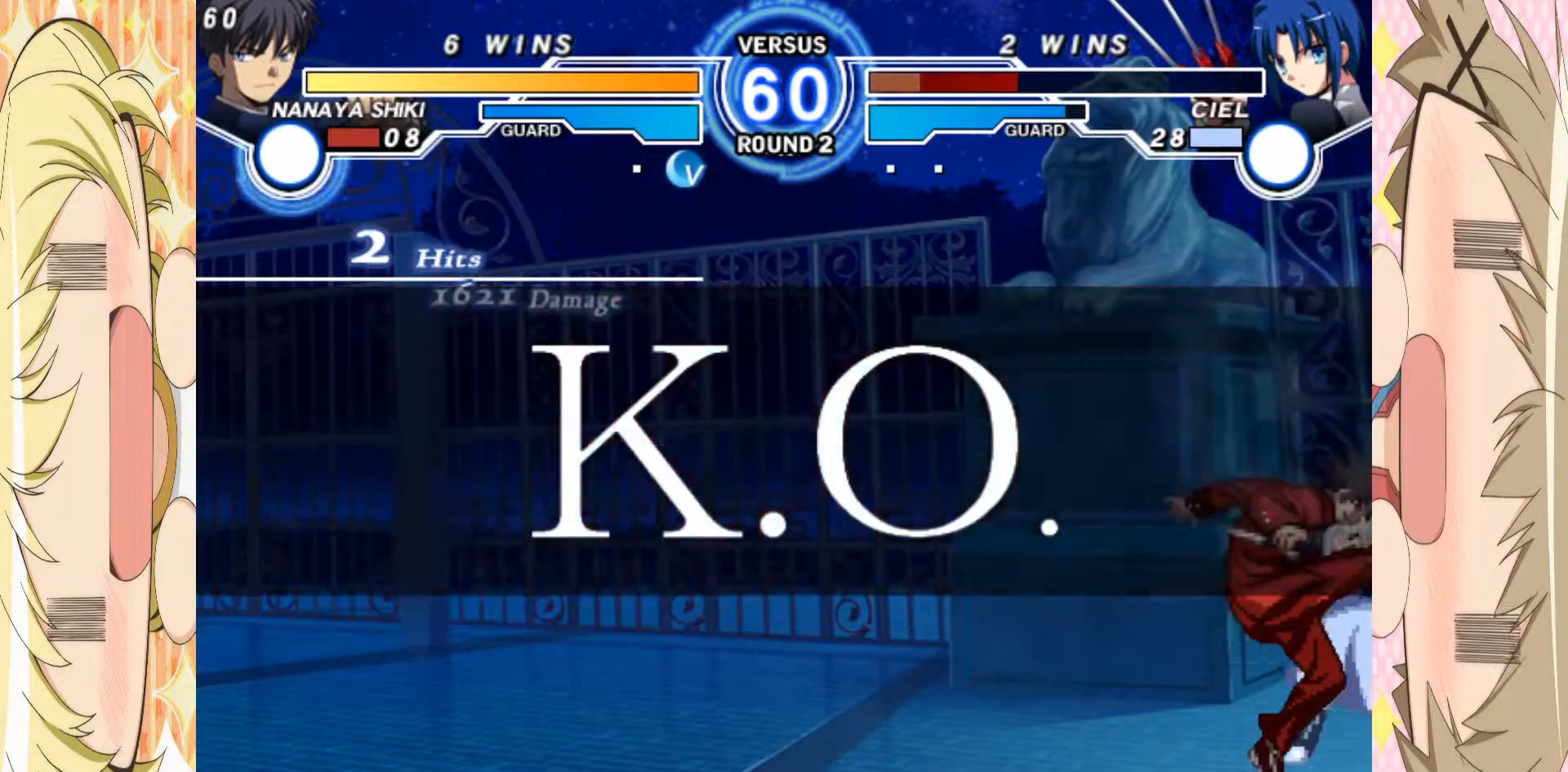
{"buttons": [], "left_stick": "center", "events": [[117, "left_stick", "down-left"], [167, "left_stick", "center"]]}
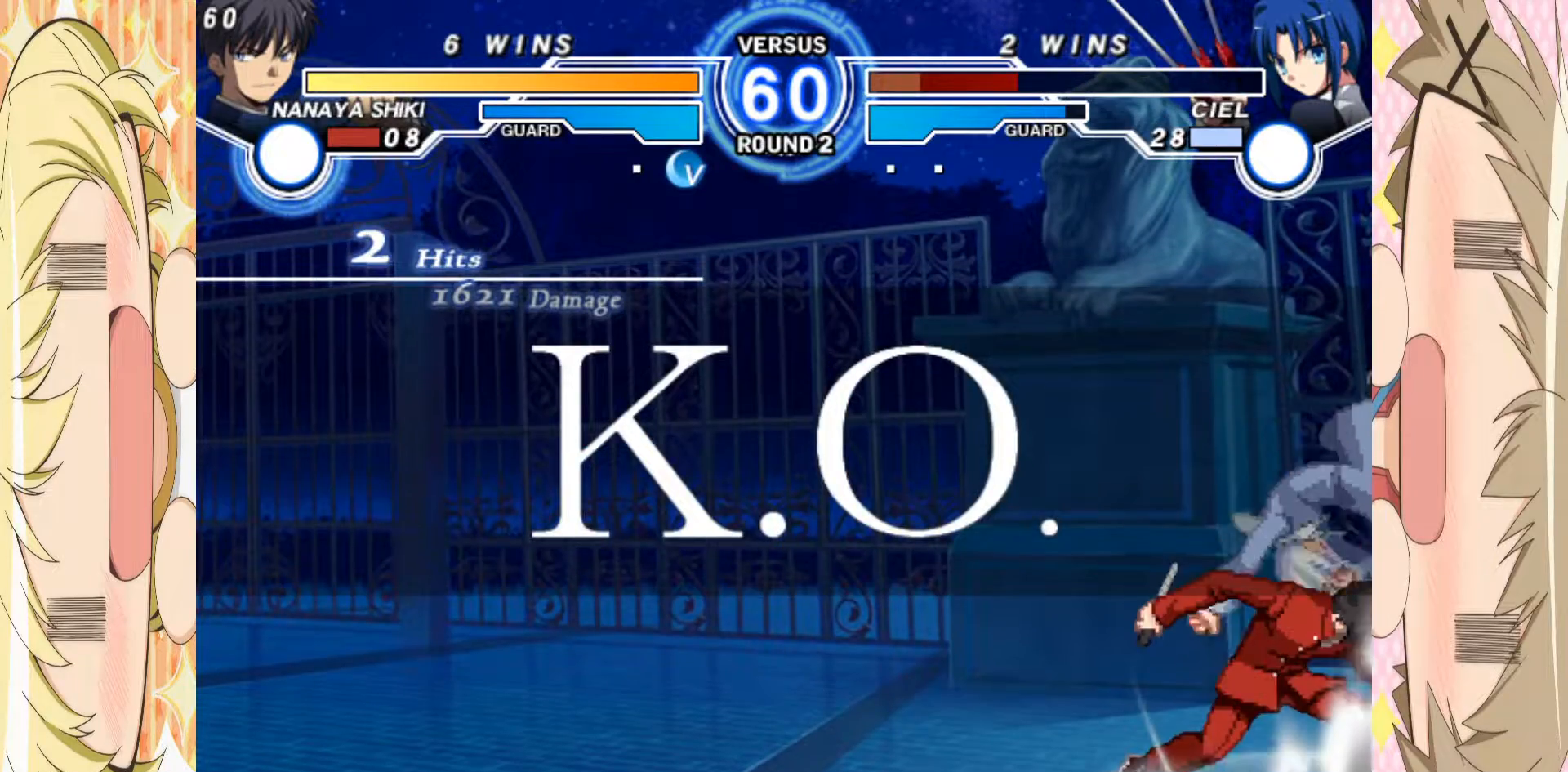
{"buttons": [], "left_stick": "center", "events": []}
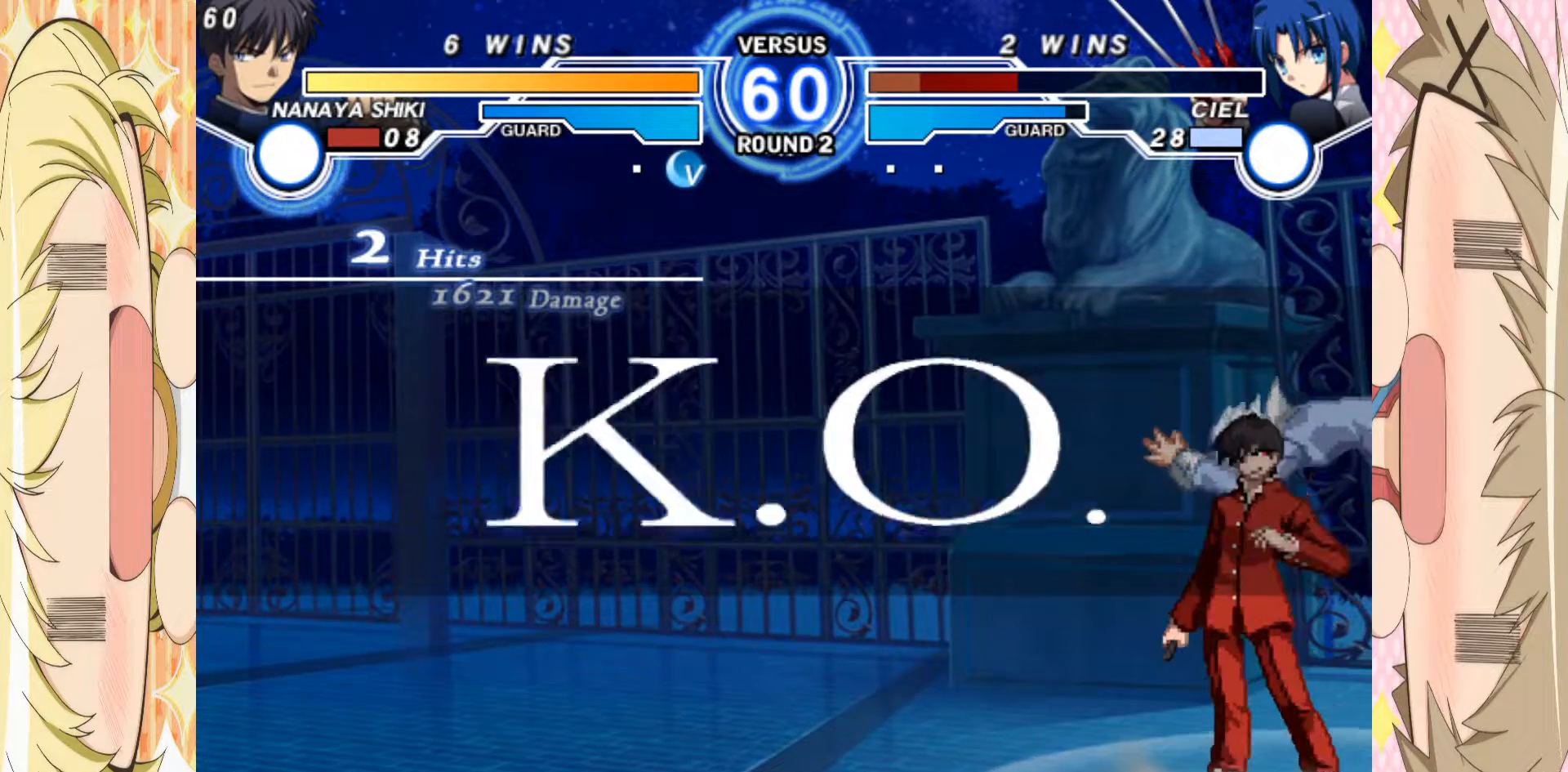
{"buttons": [], "left_stick": "down-left", "events": [[450, "left_stick", "down-left"]]}
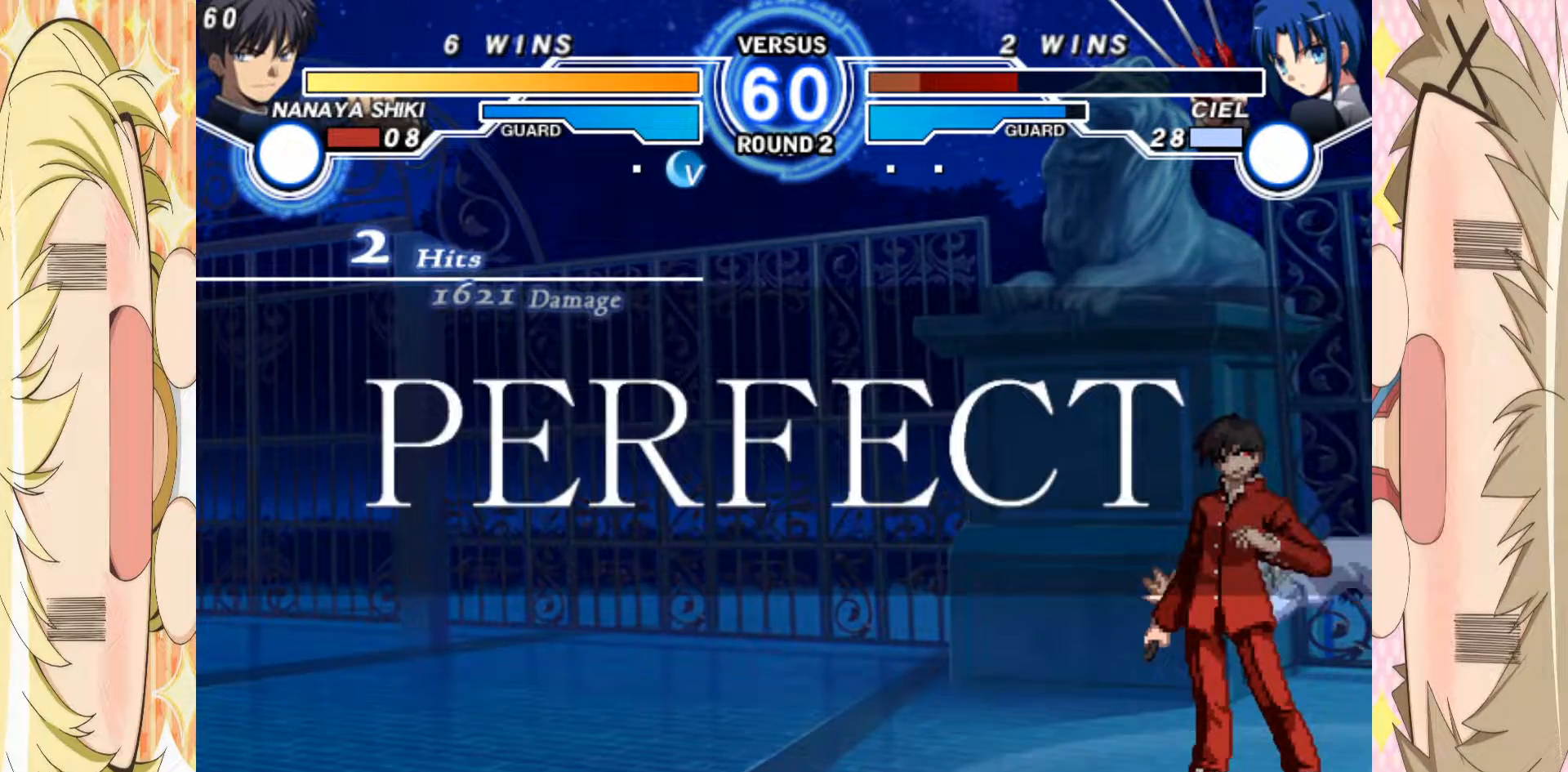
{"buttons": [], "left_stick": "center", "events": [[67, "left_stick", "up-left"], [400, "left_stick", "down-left"], [500, "left_stick", "center"]]}
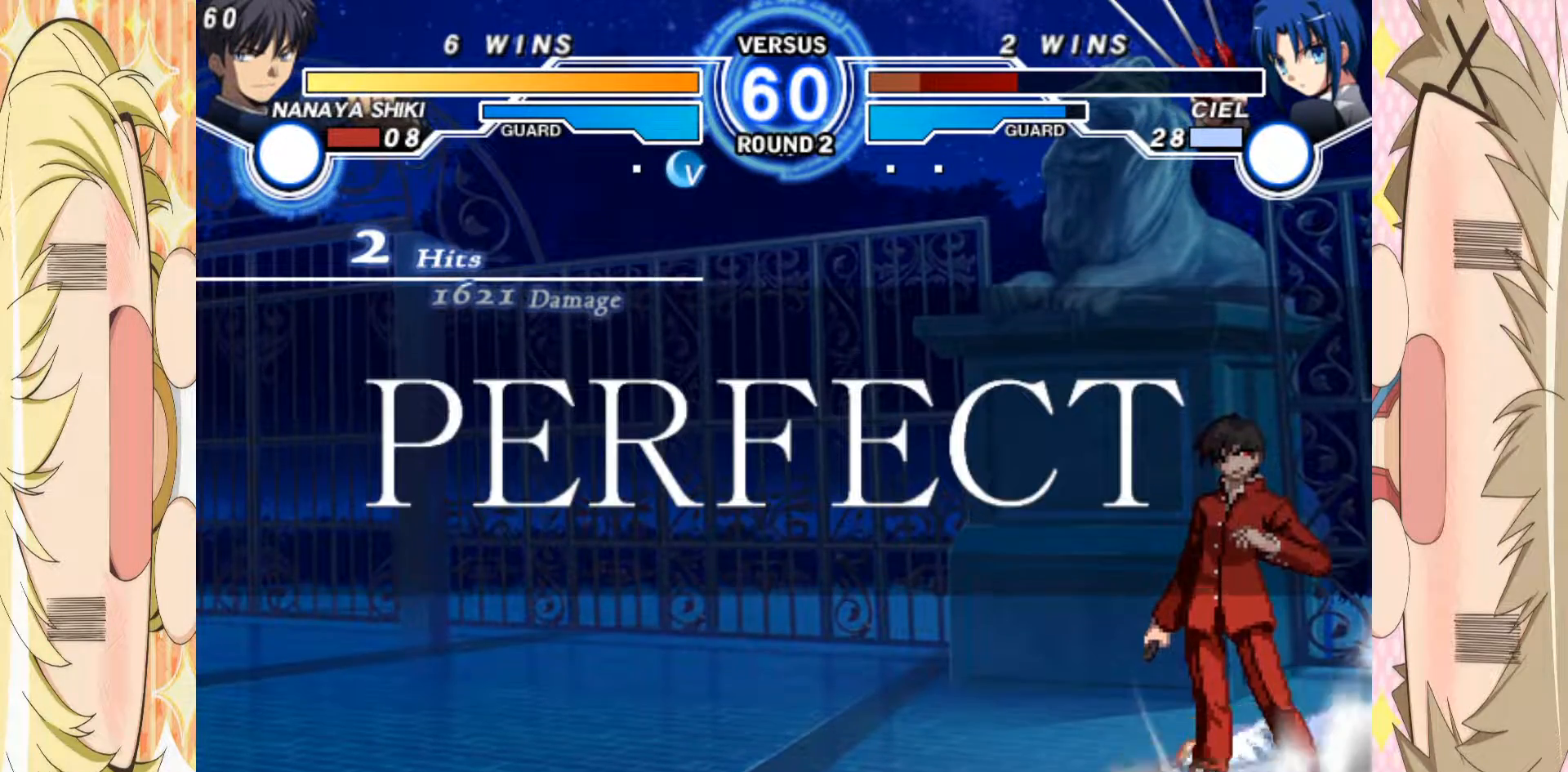
{"buttons": ["A"], "left_stick": "center", "events": [[500, "A", "down"]]}
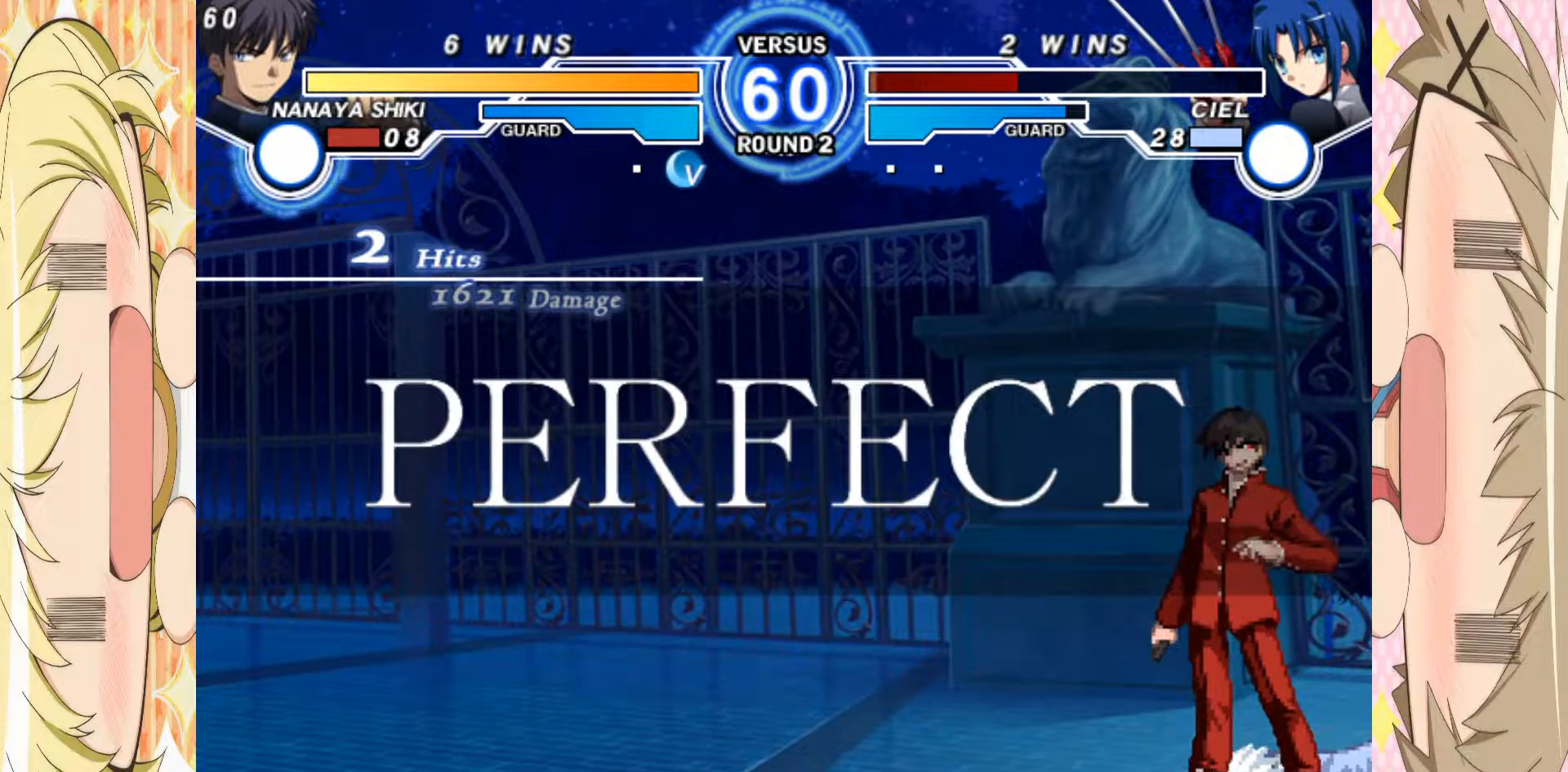
{"buttons": ["A"], "left_stick": "center", "events": [[133, "A", "up"], [233, "A", "down"], [333, "A", "up"], [400, "A", "down"]]}
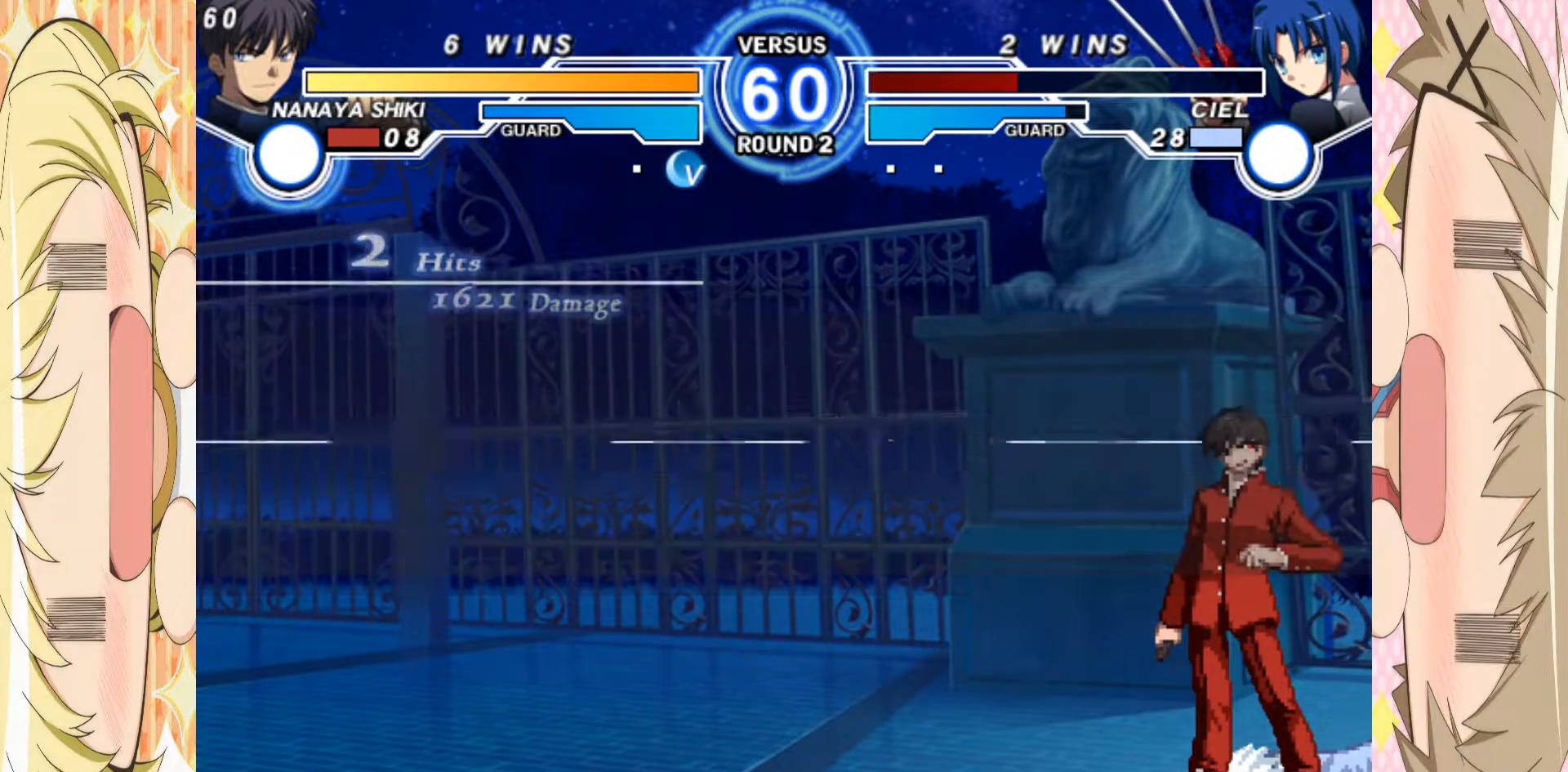
{"buttons": ["A"], "left_stick": "center", "events": [[33, "A", "up"], [83, "A", "down"], [200, "A", "up"], [250, "A", "down"], [367, "A", "up"], [417, "A", "down"]]}
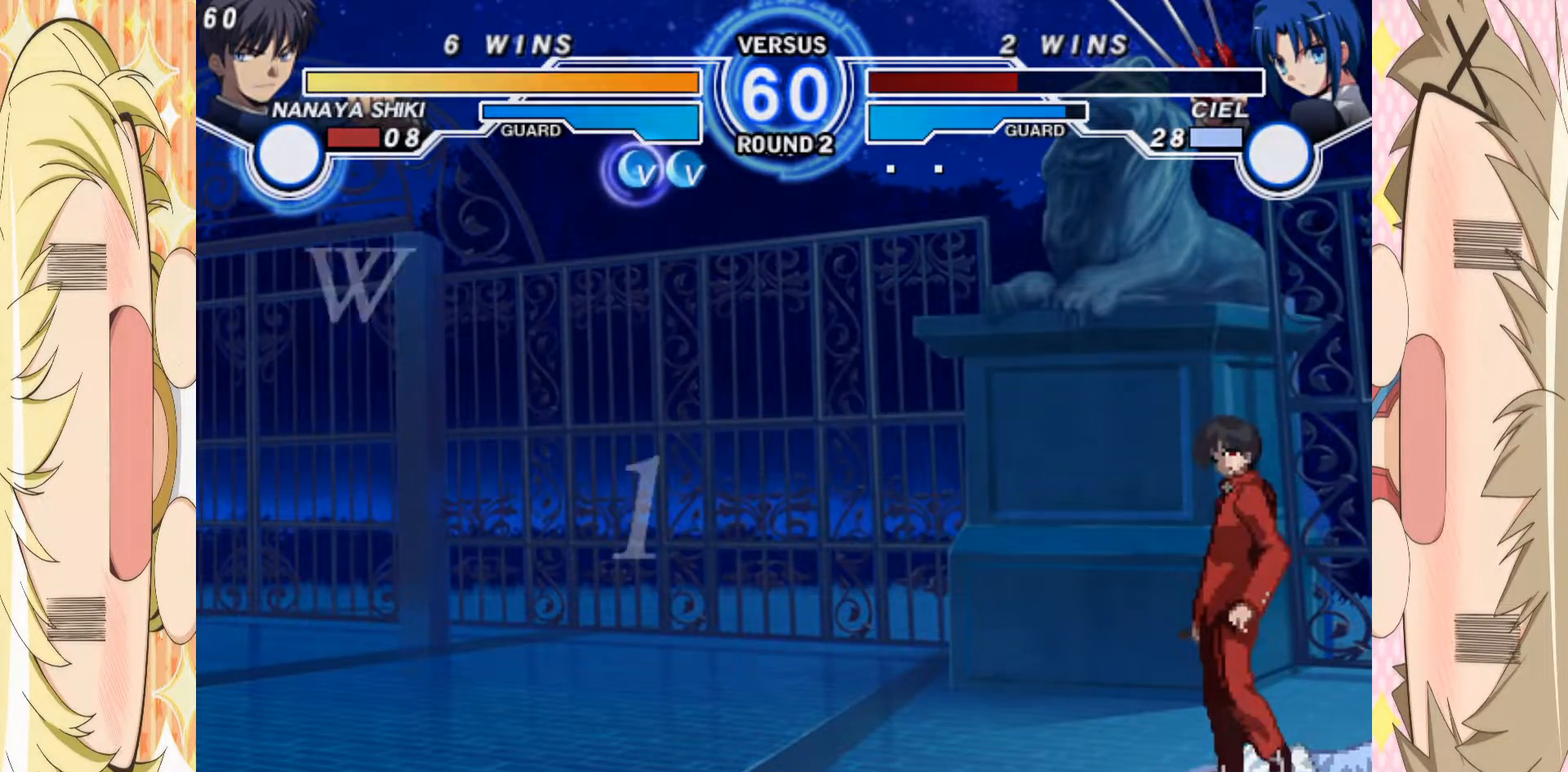
{"buttons": ["A"], "left_stick": "center", "events": [[17, "A", "up"], [83, "A", "down"], [183, "A", "up"], [250, "A", "down"], [367, "A", "up"], [433, "A", "down"]]}
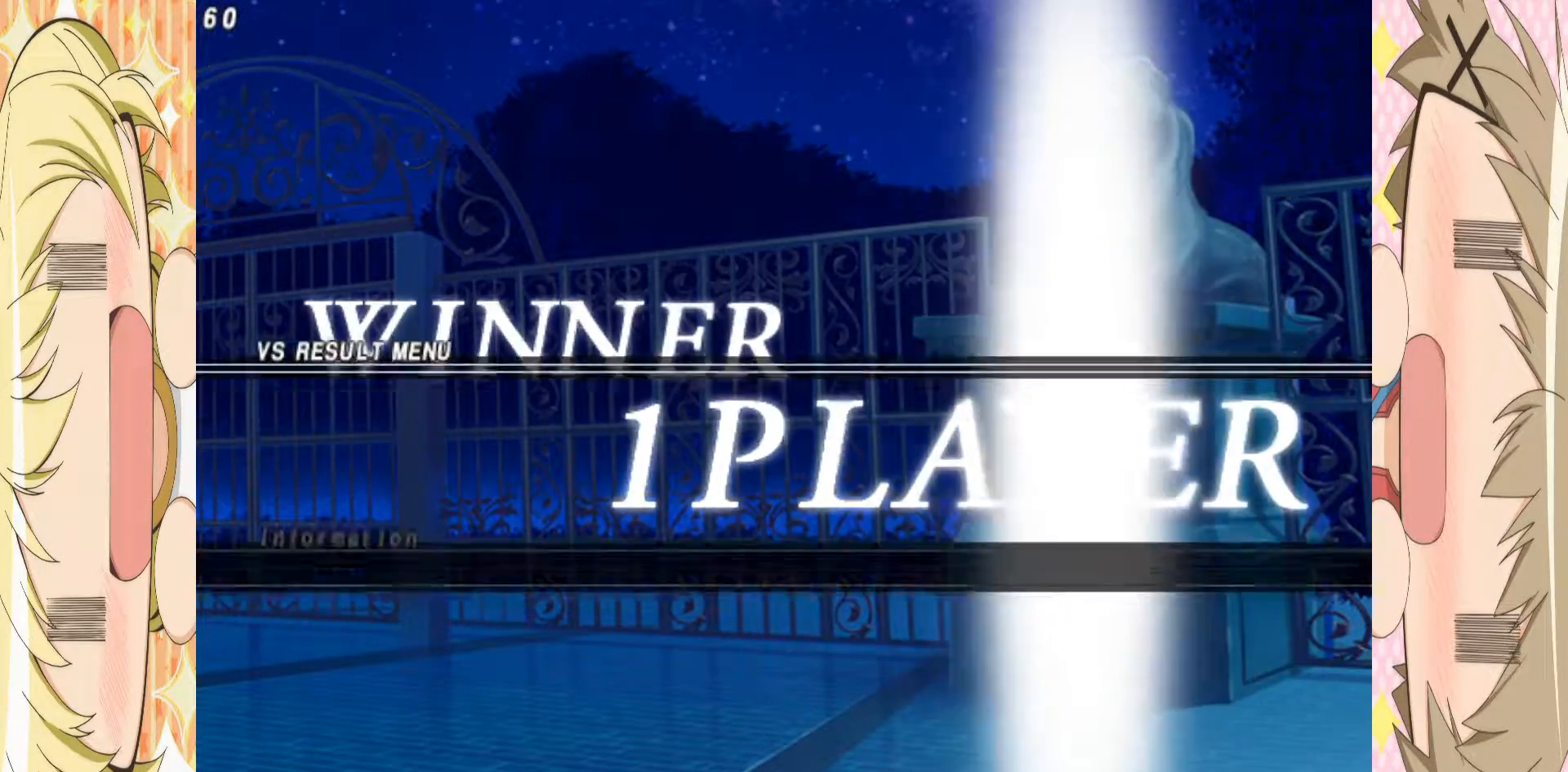
{"buttons": ["A"], "left_stick": "center", "events": [[50, "A", "up"], [133, "A", "down"], [233, "A", "up"], [317, "A", "down"], [433, "A", "up"], [500, "A", "down"]]}
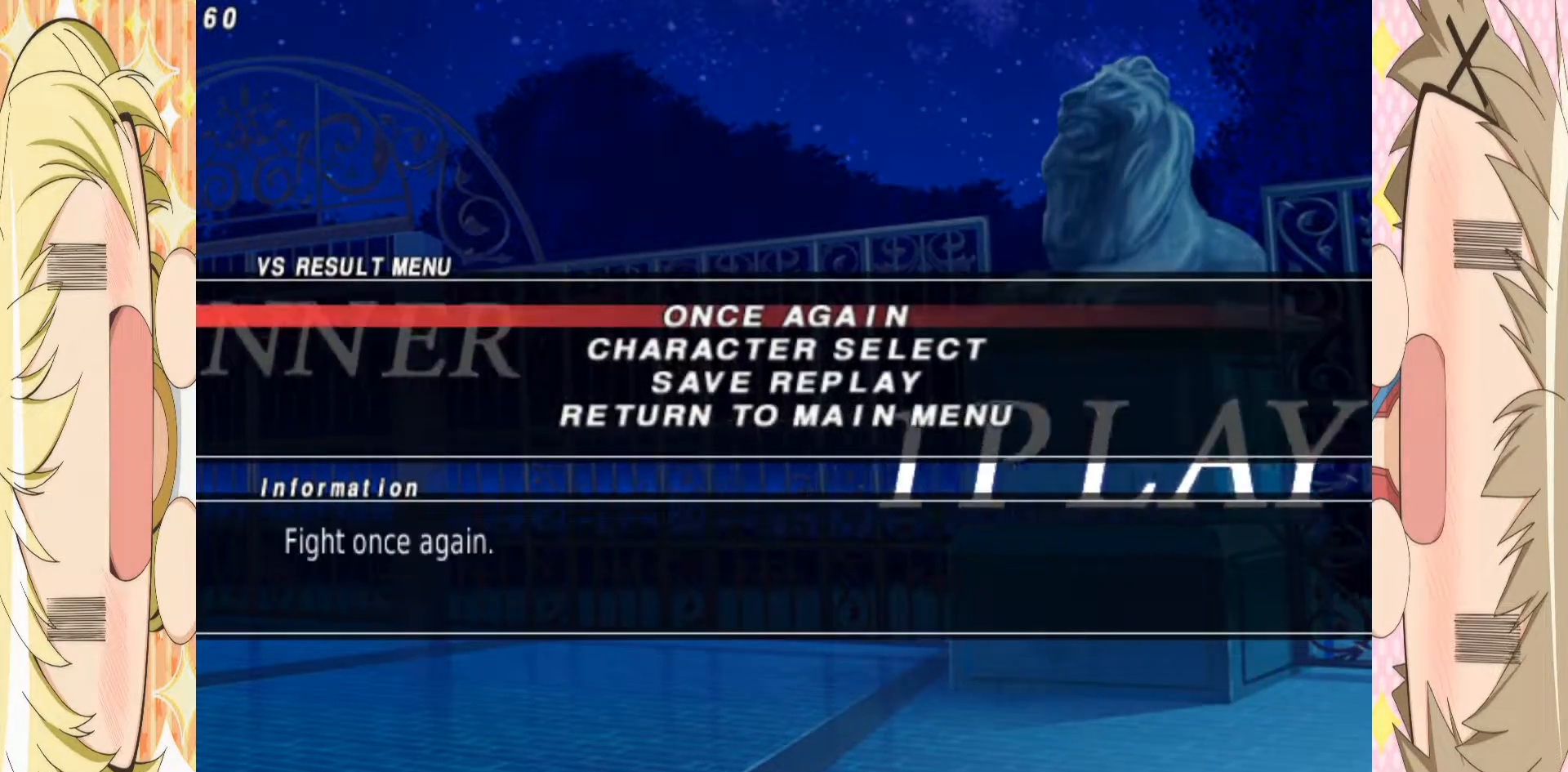
{"buttons": [], "left_stick": "center", "events": [[117, "A", "up"], [183, "A", "down"], [283, "A", "up"], [350, "A", "down"], [483, "A", "up"]]}
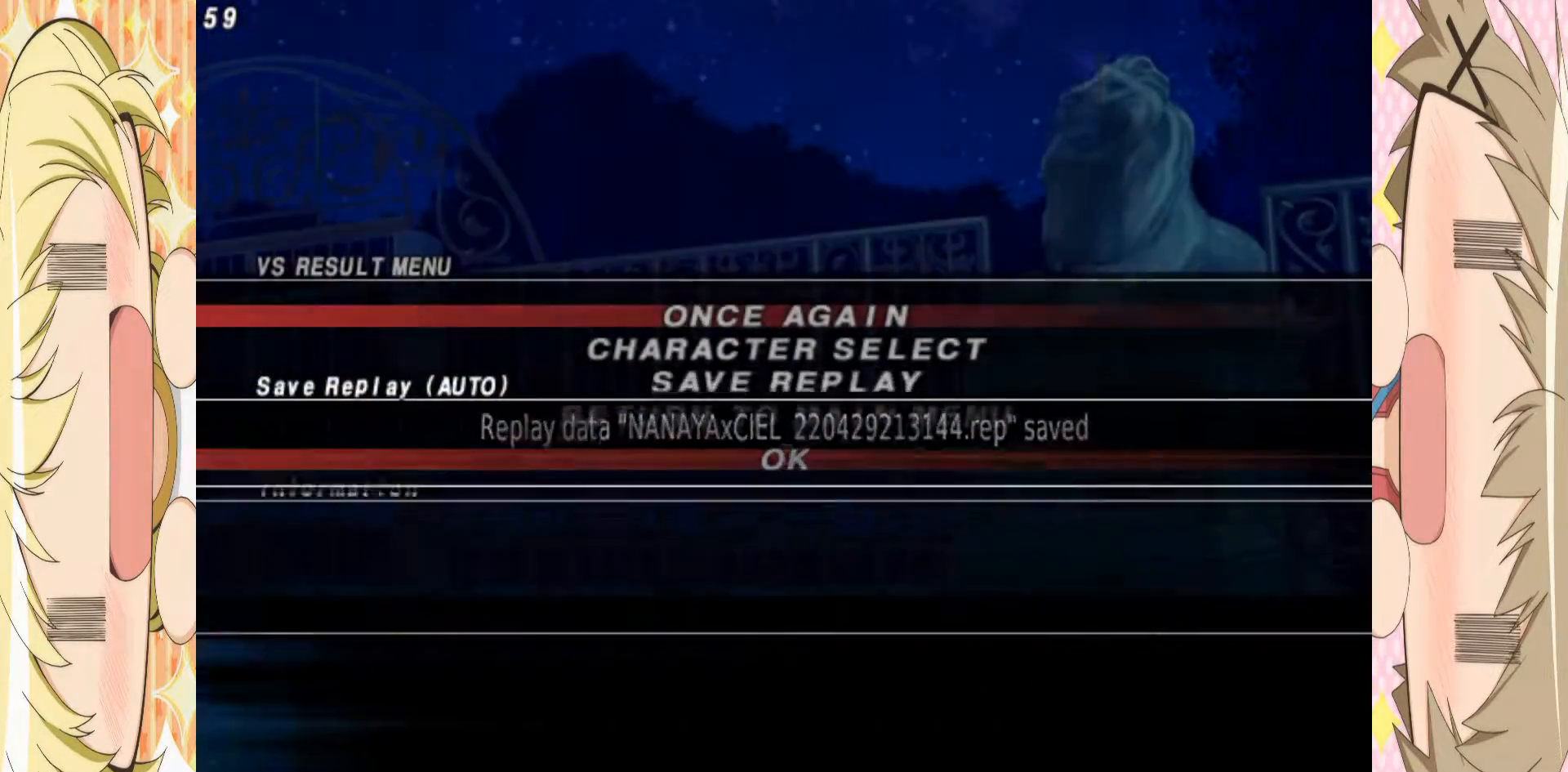
{"buttons": [], "left_stick": "center", "events": [[33, "A", "down"], [150, "A", "up"], [233, "A", "down"], [350, "A", "up"], [383, "A", "down"], [500, "A", "up"]]}
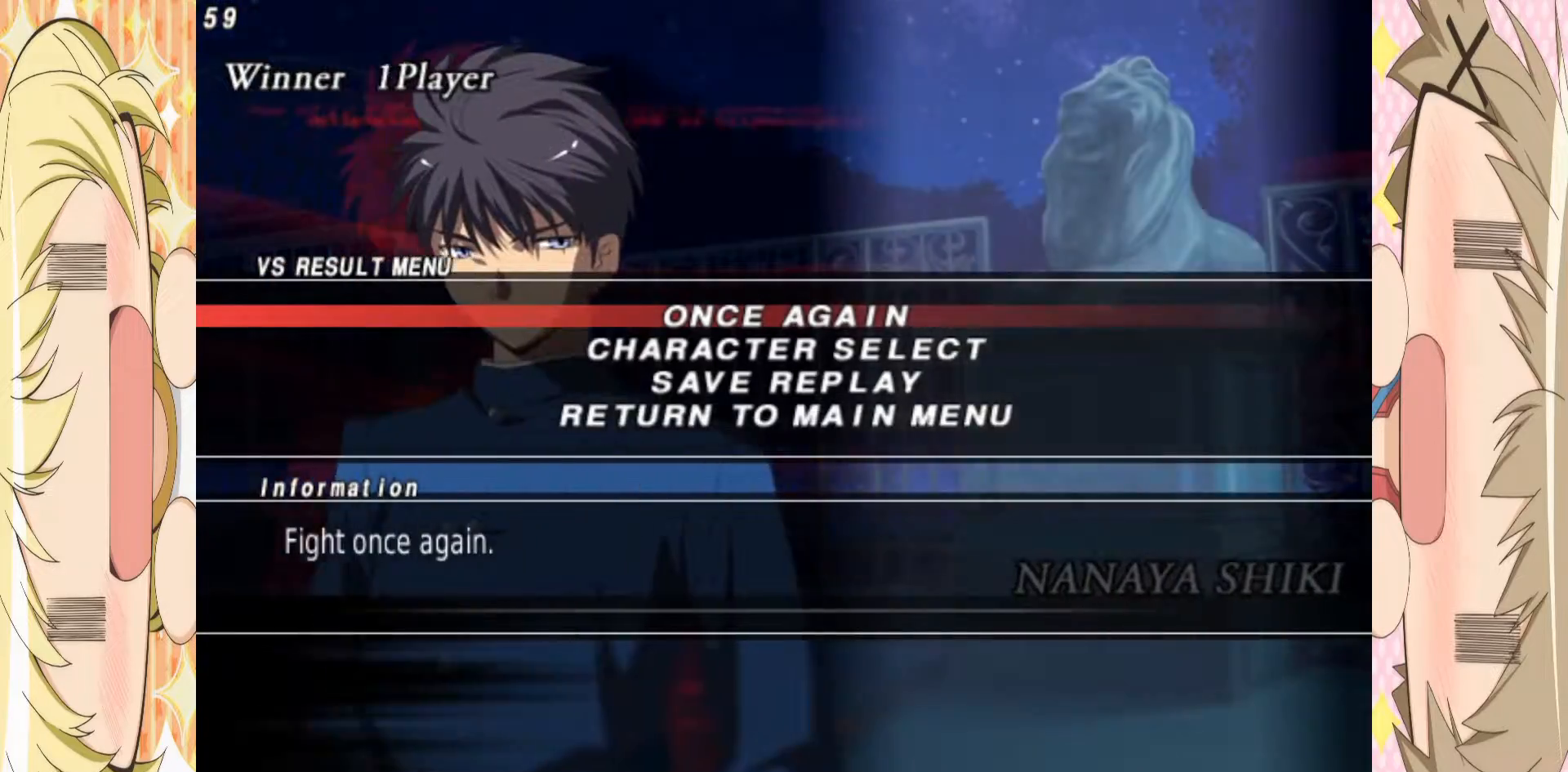
{"buttons": ["A"], "left_stick": "center", "events": [[67, "A", "down"], [167, "A", "up"], [250, "A", "down"], [367, "A", "up"], [433, "A", "down"]]}
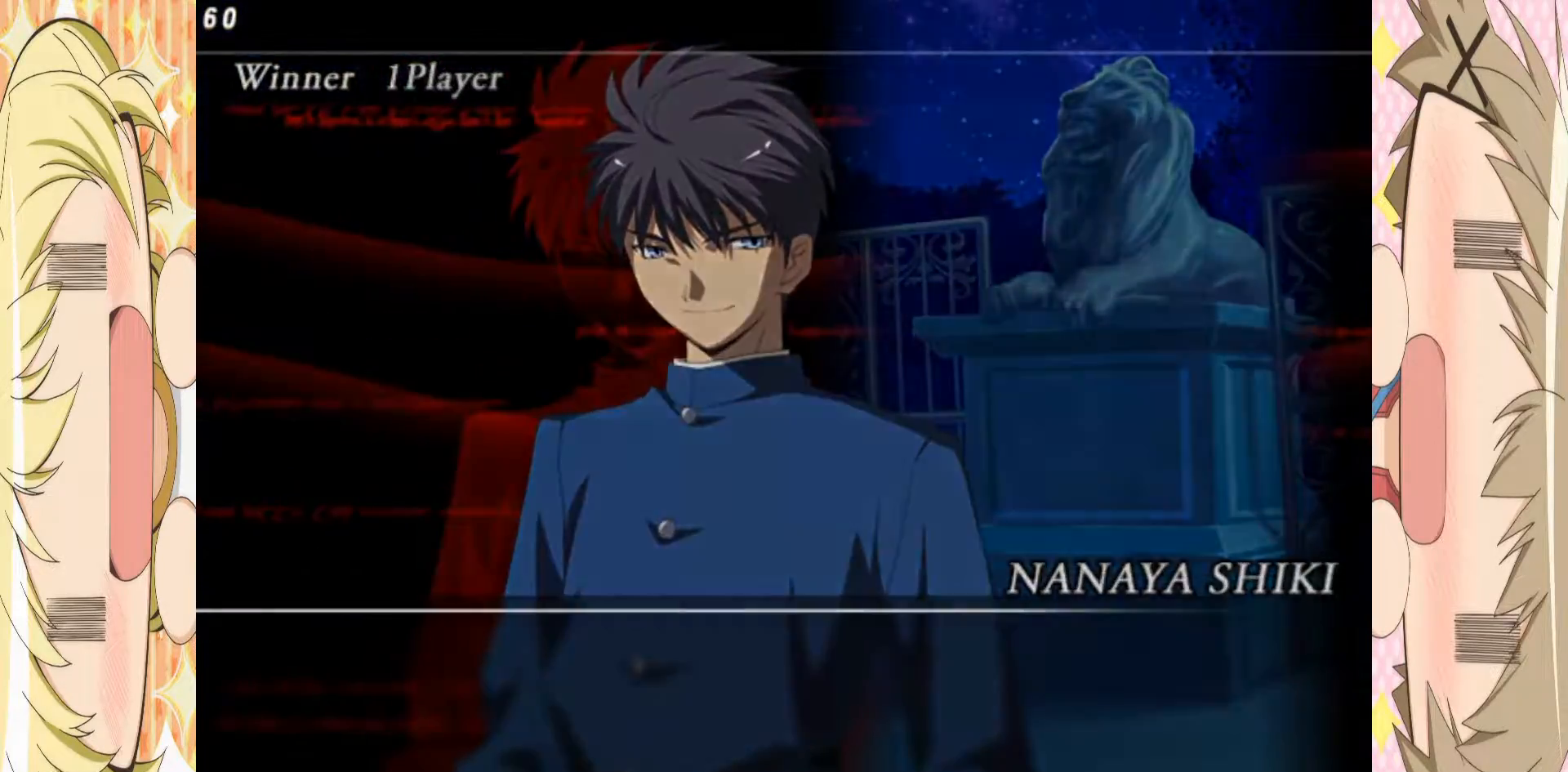
{"buttons": [], "left_stick": "center", "events": [[50, "A", "up"], [133, "A", "down"], [267, "A", "up"], [333, "A", "down"], [450, "A", "up"]]}